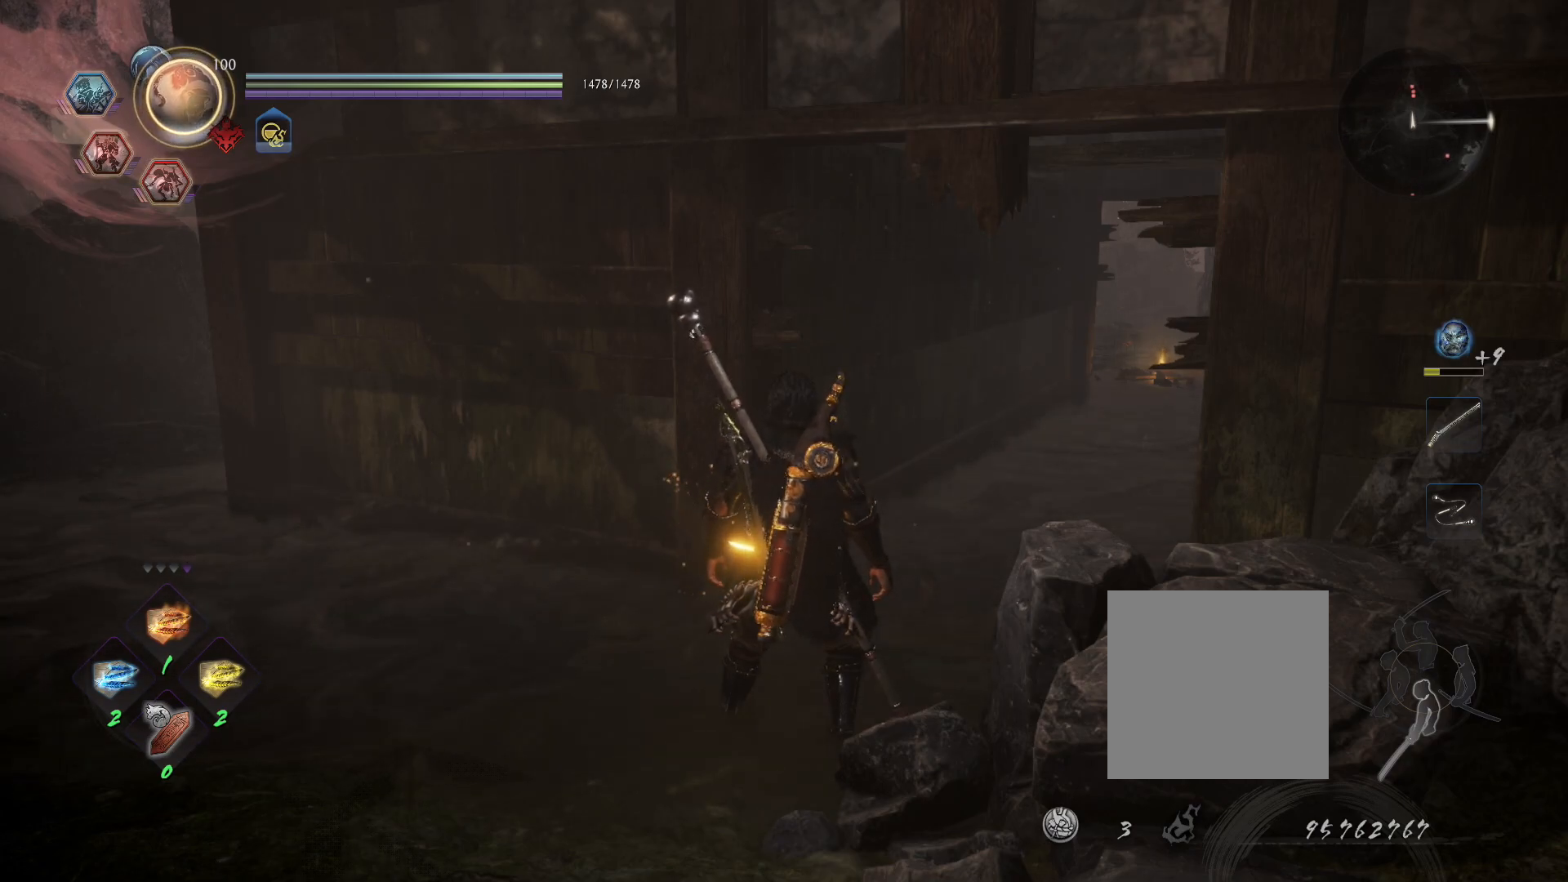
Gameplay with a controller (PlayStation layout); each line is a JSON object with the inputs held at the frame after it (dt_ms = milliseconds from this image to that frame). "events" lists button and stick changes between this image and that frame as [ms after this image, input, new state], when the widget could be followed in between.
{"dt_ms": 500, "buttons": ["R1"], "left_stick": "up-right", "right_stick": "center", "events": [[200, "left_stick", "up-right"], [483, "R1", "down"]]}
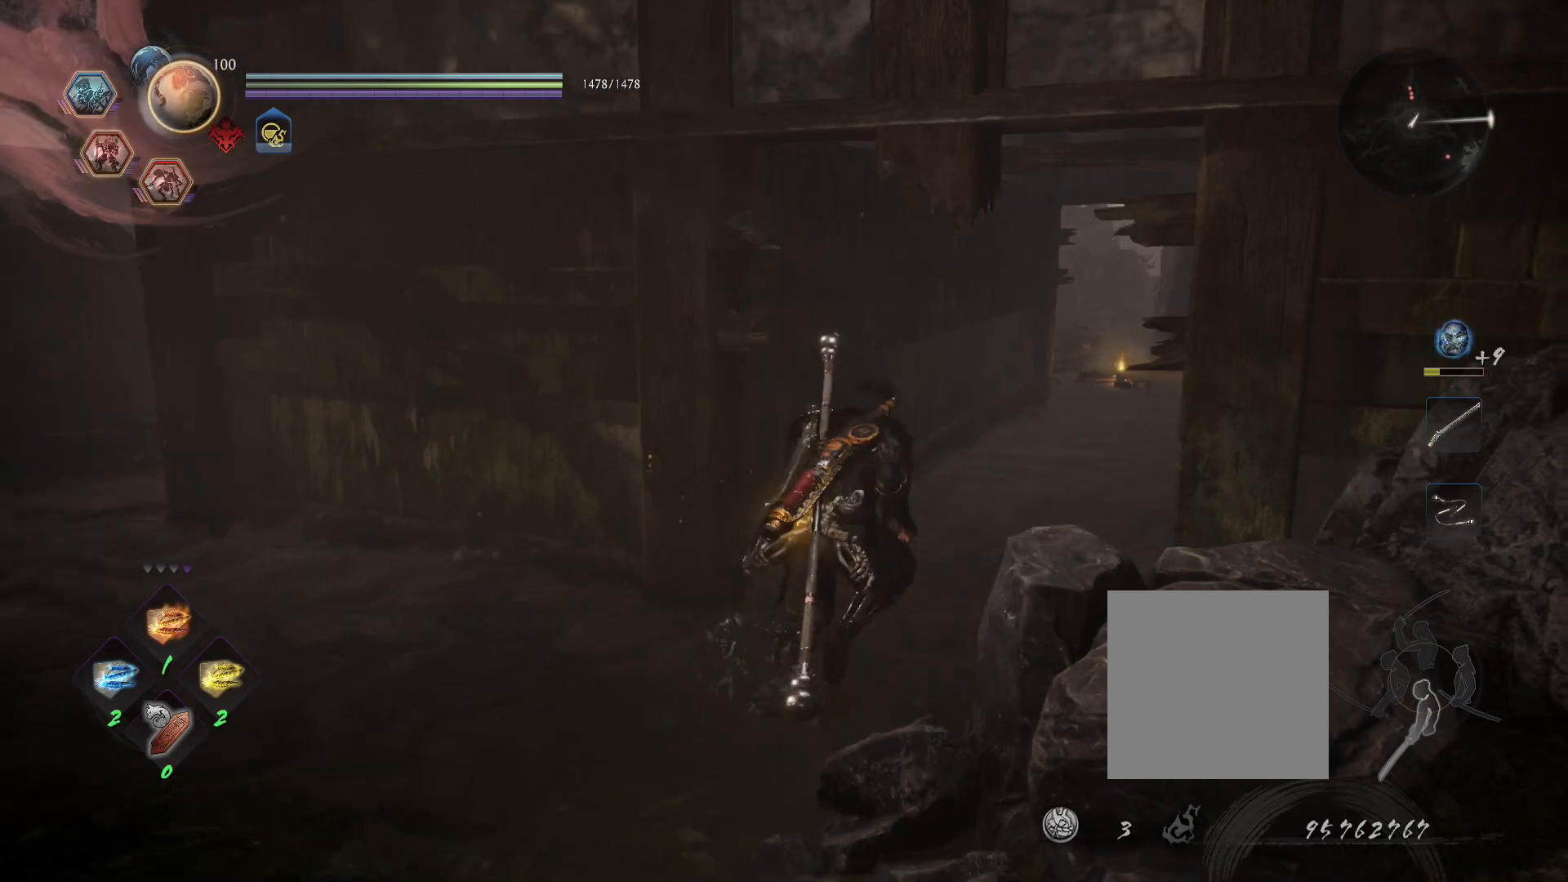
{"dt_ms": 500, "buttons": ["CROSS", "L1", "R1"], "left_stick": "up", "right_stick": "center", "events": [[67, "CROSS", "down"], [67, "L1", "down"], [150, "CROSS", "up"], [150, "R1", "up"], [217, "CROSS", "down"], [267, "R1", "down"], [317, "CIRCLE", "down"], [317, "left_stick", "up"], [333, "CROSS", "up"], [383, "CIRCLE", "up"], [383, "R1", "up"], [450, "CROSS", "down"], [483, "R1", "down"]]}
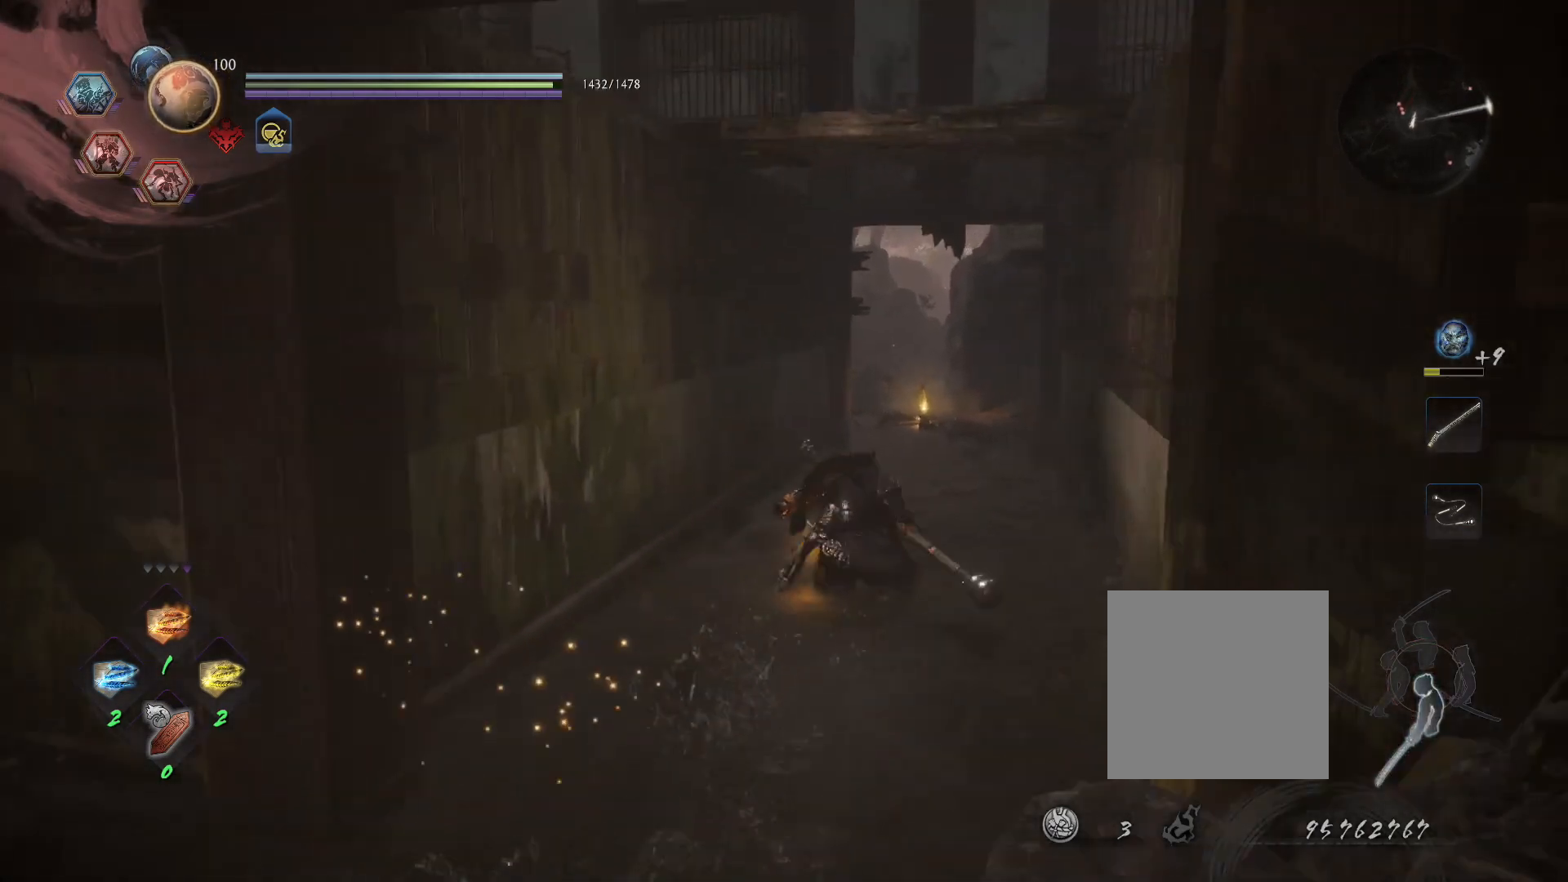
{"dt_ms": 500, "buttons": [], "left_stick": "up", "right_stick": "center", "events": [[33, "CIRCLE", "down"], [50, "CROSS", "up"], [100, "CIRCLE", "up"], [100, "R1", "up"], [167, "CROSS", "down"], [200, "R1", "down"], [250, "CIRCLE", "down"], [283, "CROSS", "up"], [333, "CIRCLE", "up"], [333, "R1", "up"], [450, "L1", "up"]]}
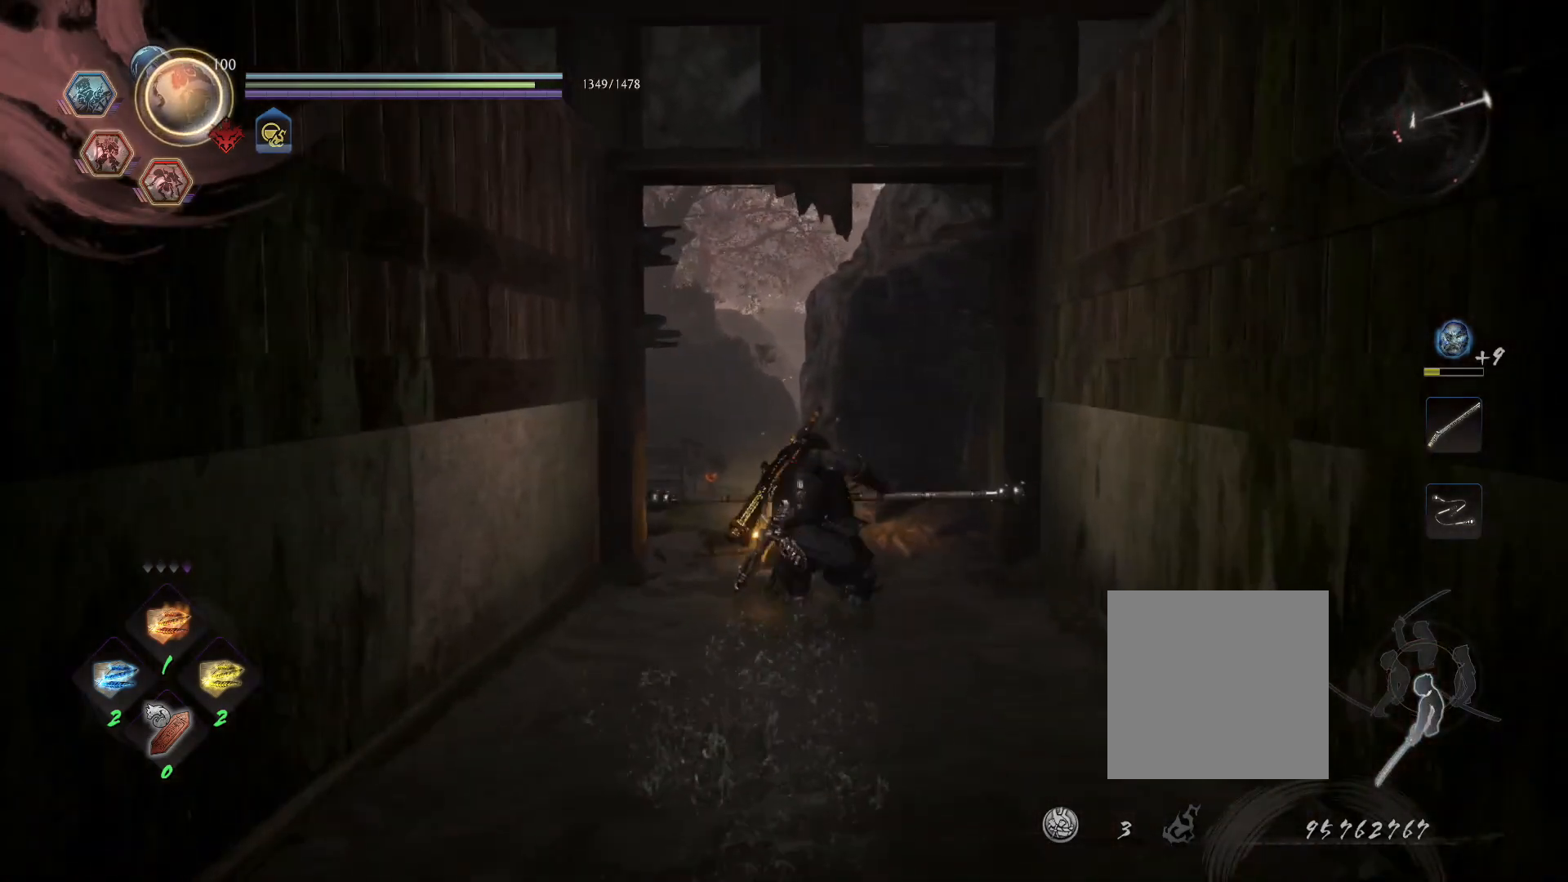
{"dt_ms": 500, "buttons": ["CIRCLE"], "left_stick": "center", "right_stick": "center", "events": [[350, "left_stick", "center"], [400, "CIRCLE", "down"]]}
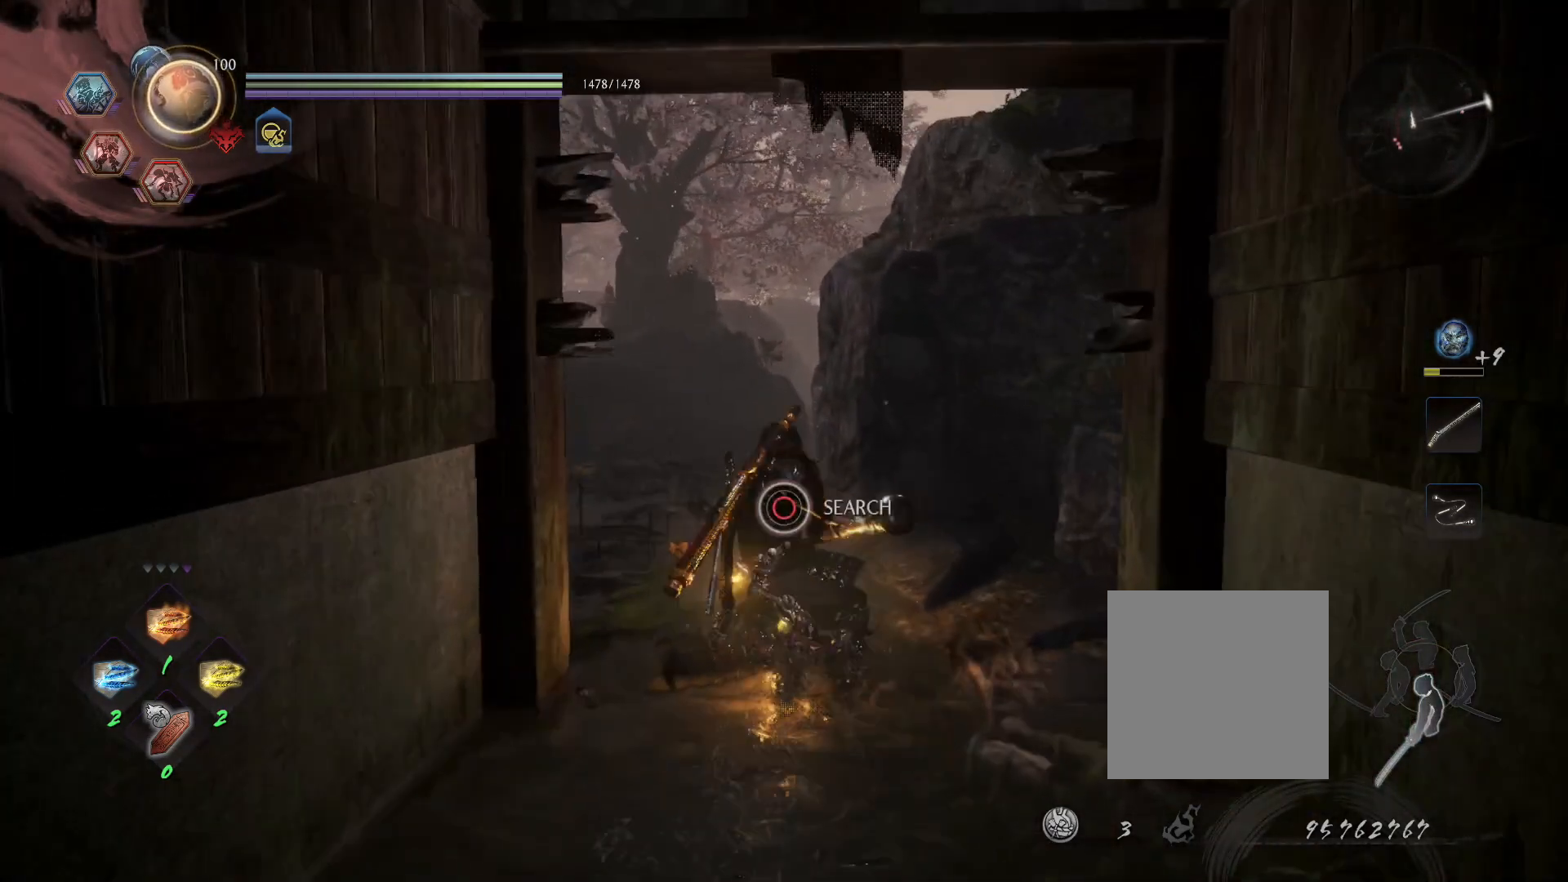
{"dt_ms": 500, "buttons": ["CIRCLE"], "left_stick": "center", "right_stick": "center", "events": []}
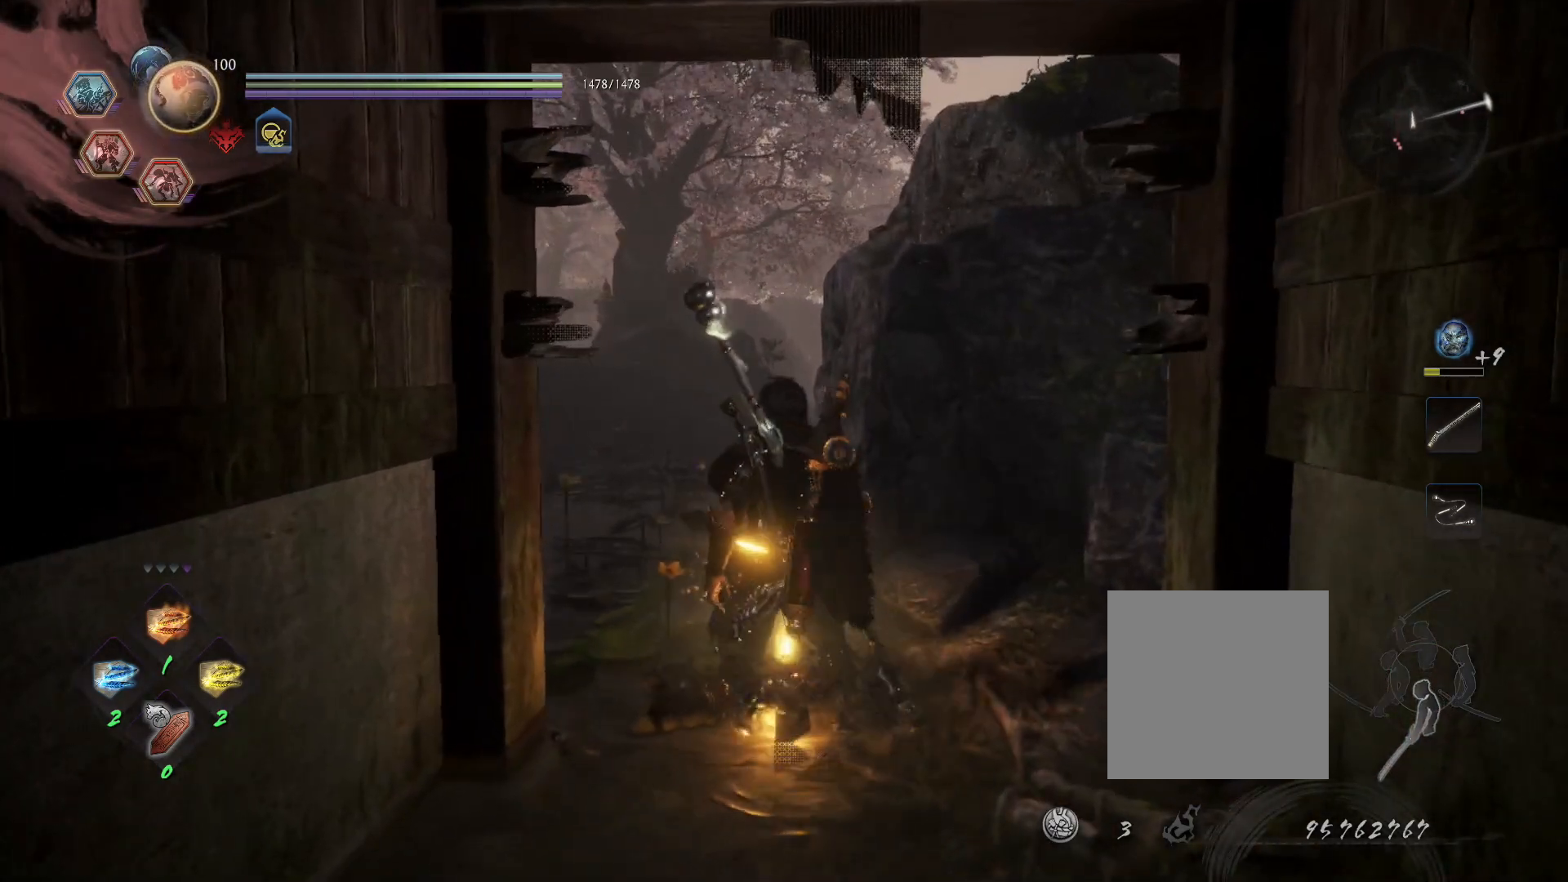
{"dt_ms": 500, "buttons": [], "left_stick": "center", "right_stick": "center", "events": [[417, "CIRCLE", "up"]]}
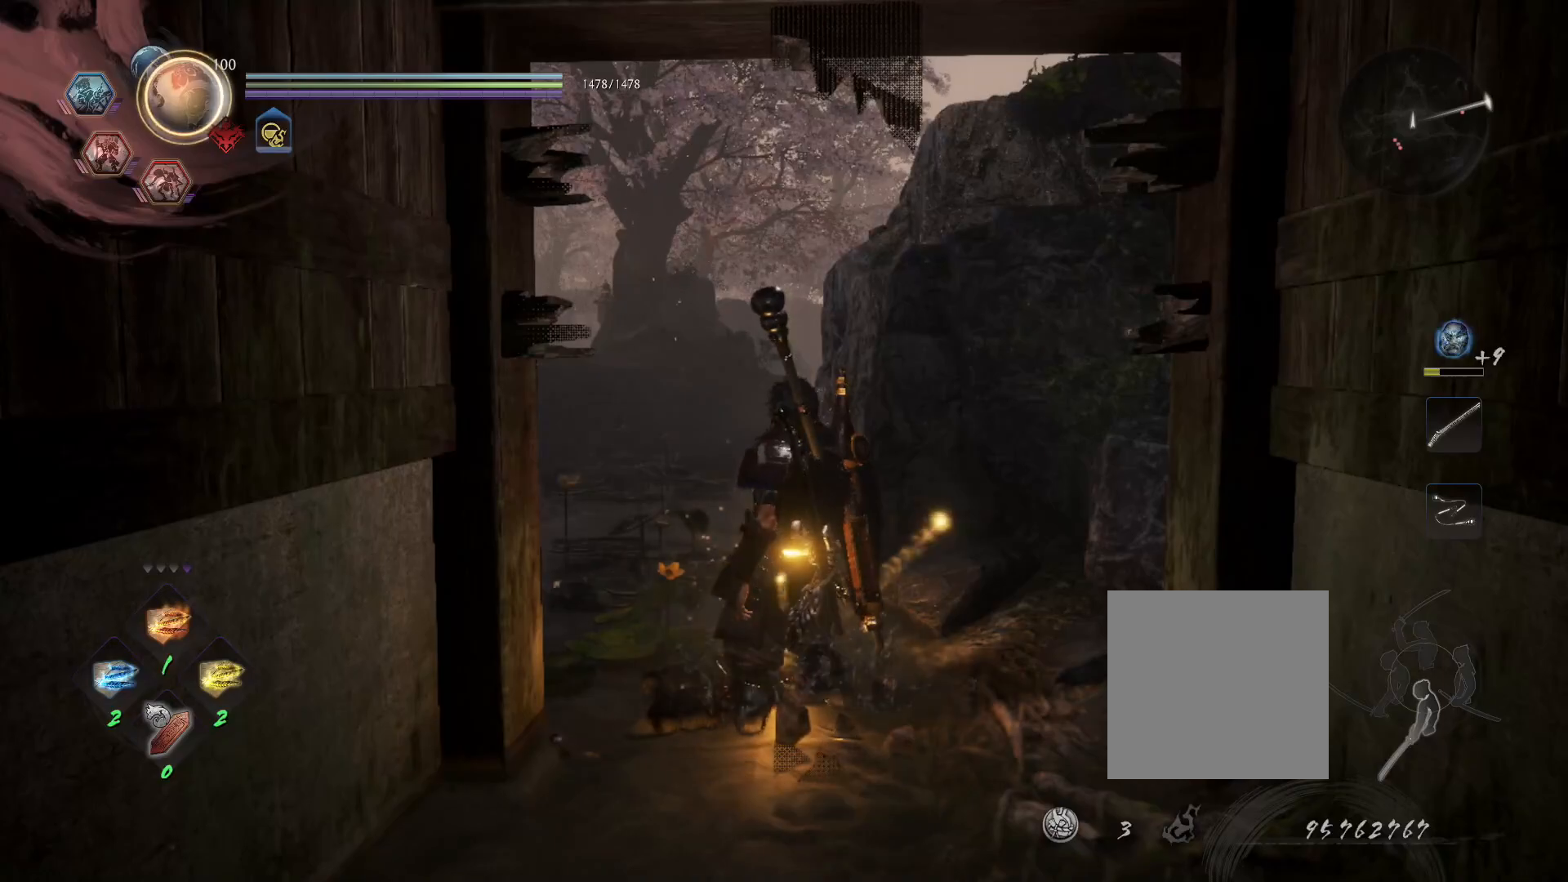
{"dt_ms": 500, "buttons": [], "left_stick": "up", "right_stick": "center", "events": [[117, "CIRCLE", "down"], [183, "CIRCLE", "up"], [217, "left_stick", "up"], [250, "CIRCLE", "down"], [317, "CIRCLE", "up"], [400, "CIRCLE", "down"], [483, "CIRCLE", "up"]]}
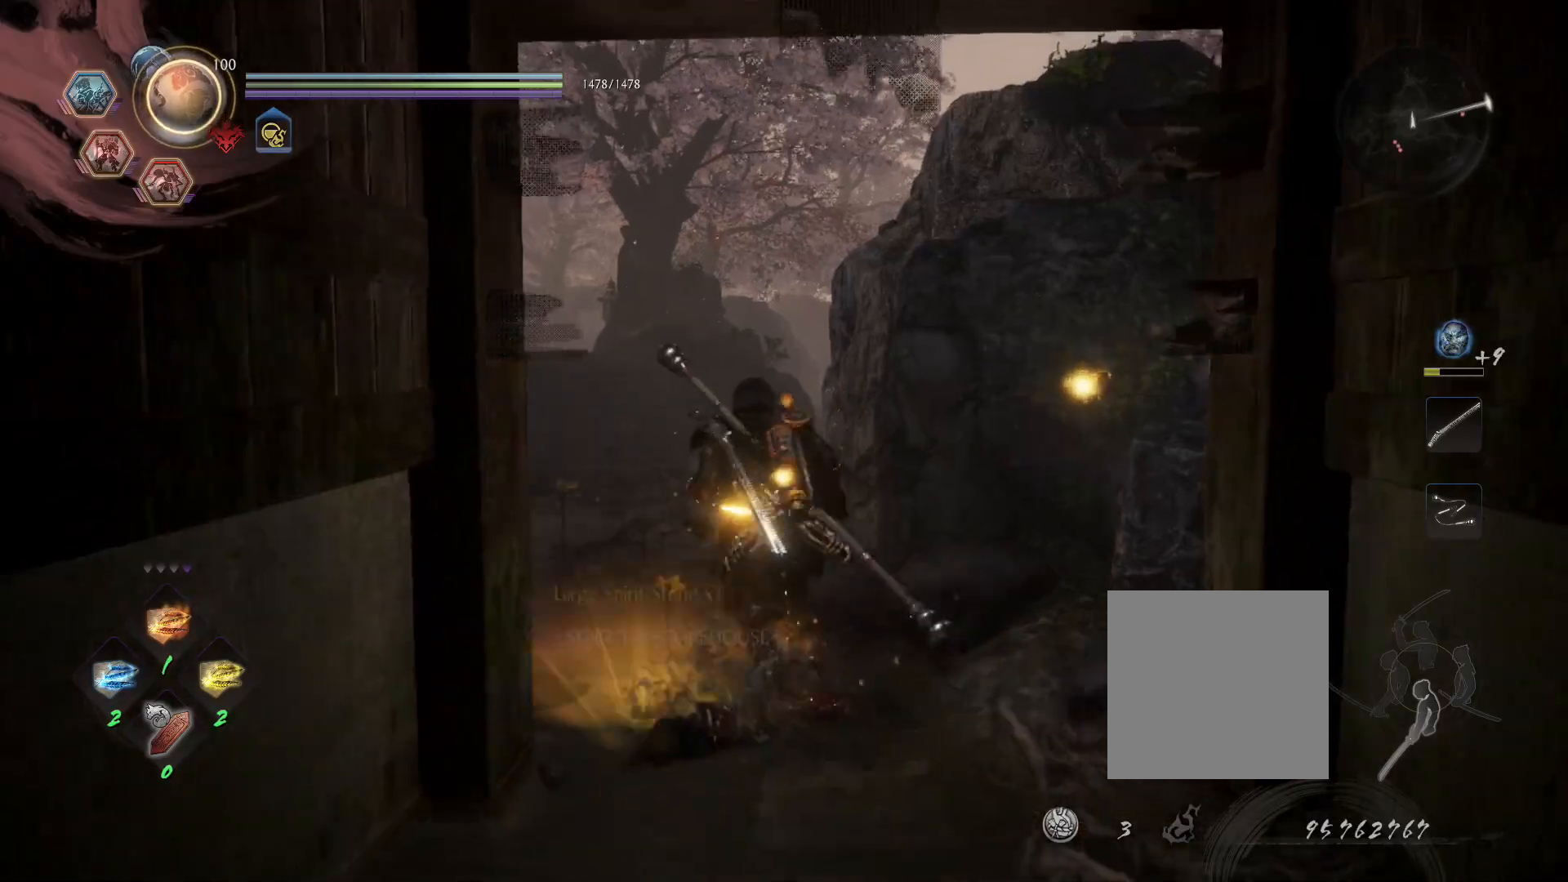
{"dt_ms": 500, "buttons": [], "left_stick": "center", "right_stick": "left", "events": [[67, "CIRCLE", "down"], [67, "left_stick", "center"], [150, "CIRCLE", "up"], [200, "CIRCLE", "down"], [267, "CIRCLE", "up"], [433, "right_stick", "left"]]}
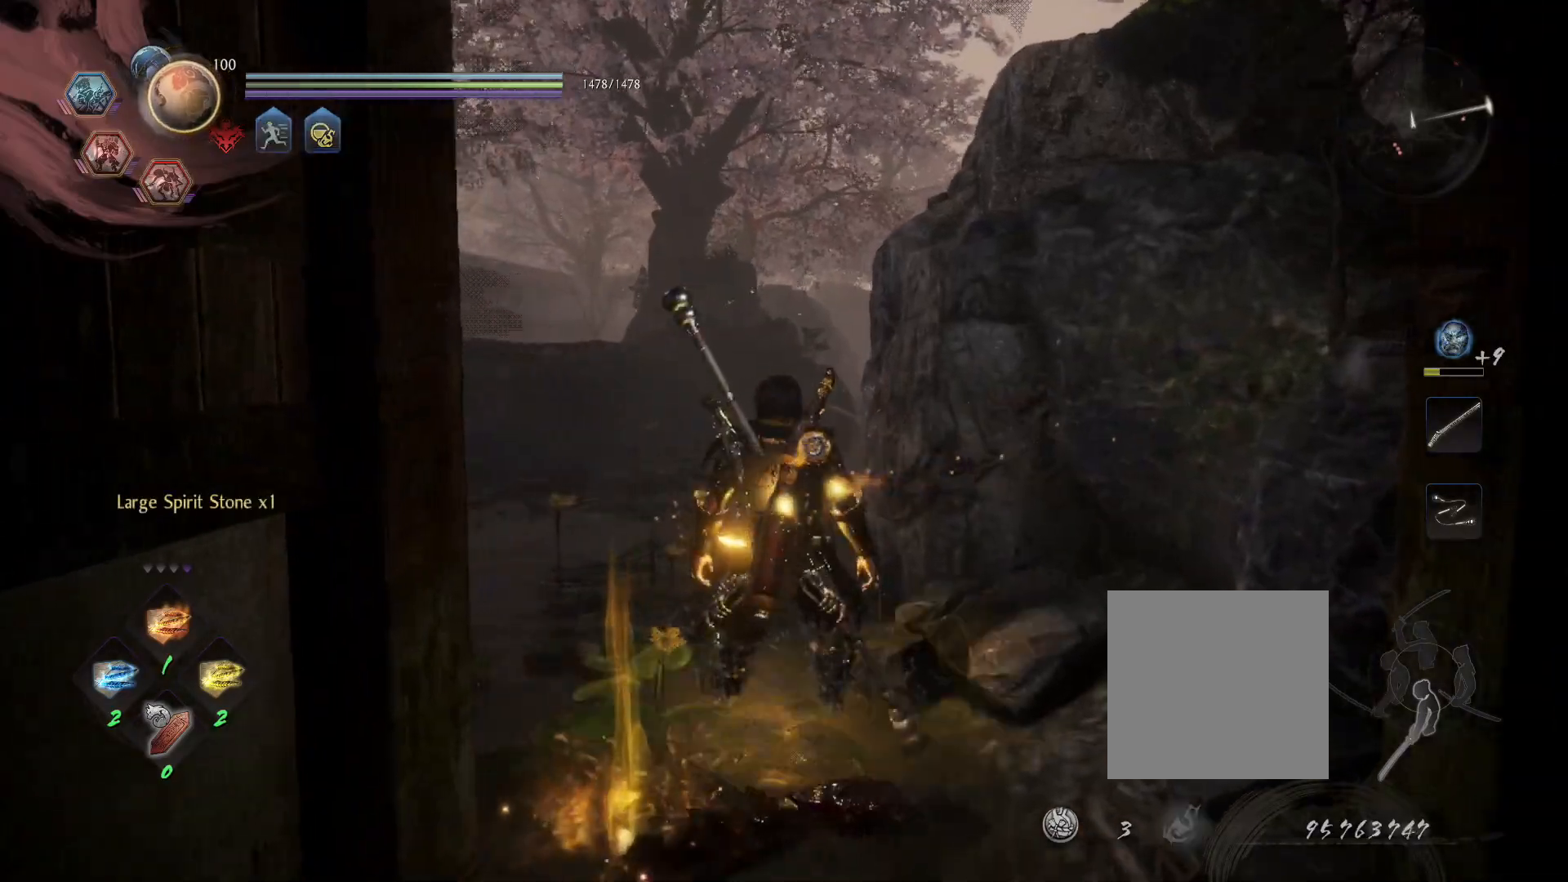
{"dt_ms": 500, "buttons": [], "left_stick": "up-left", "right_stick": "left", "events": [[233, "left_stick", "down-left"], [333, "left_stick", "left"], [433, "left_stick", "up-left"]]}
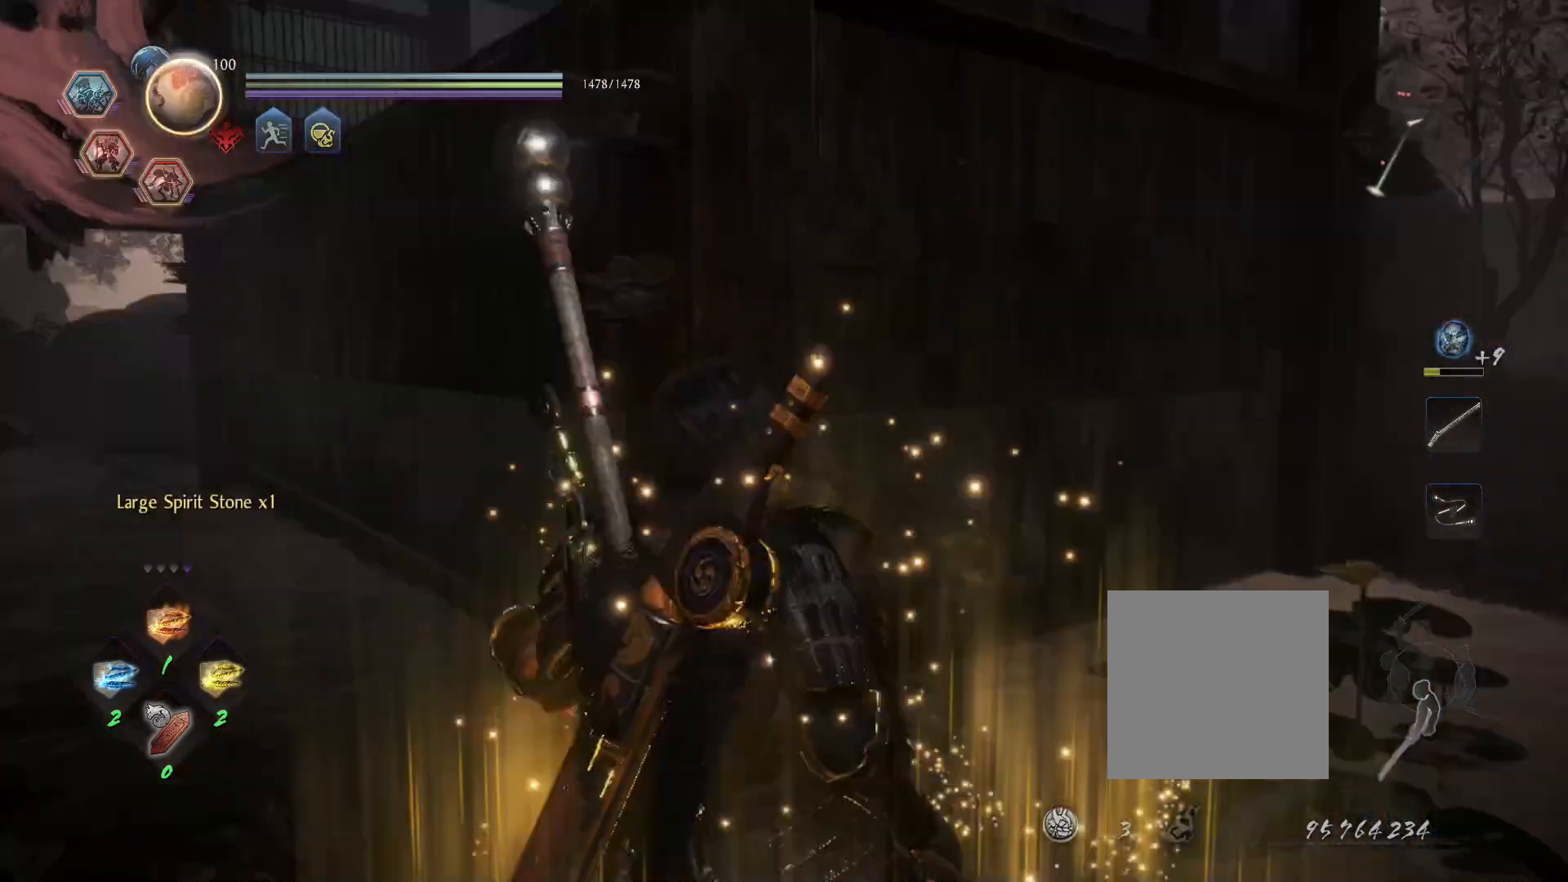
{"dt_ms": 1000, "buttons": ["CIRCLE", "L1", "R1"], "left_stick": "up-left", "right_stick": "center"}
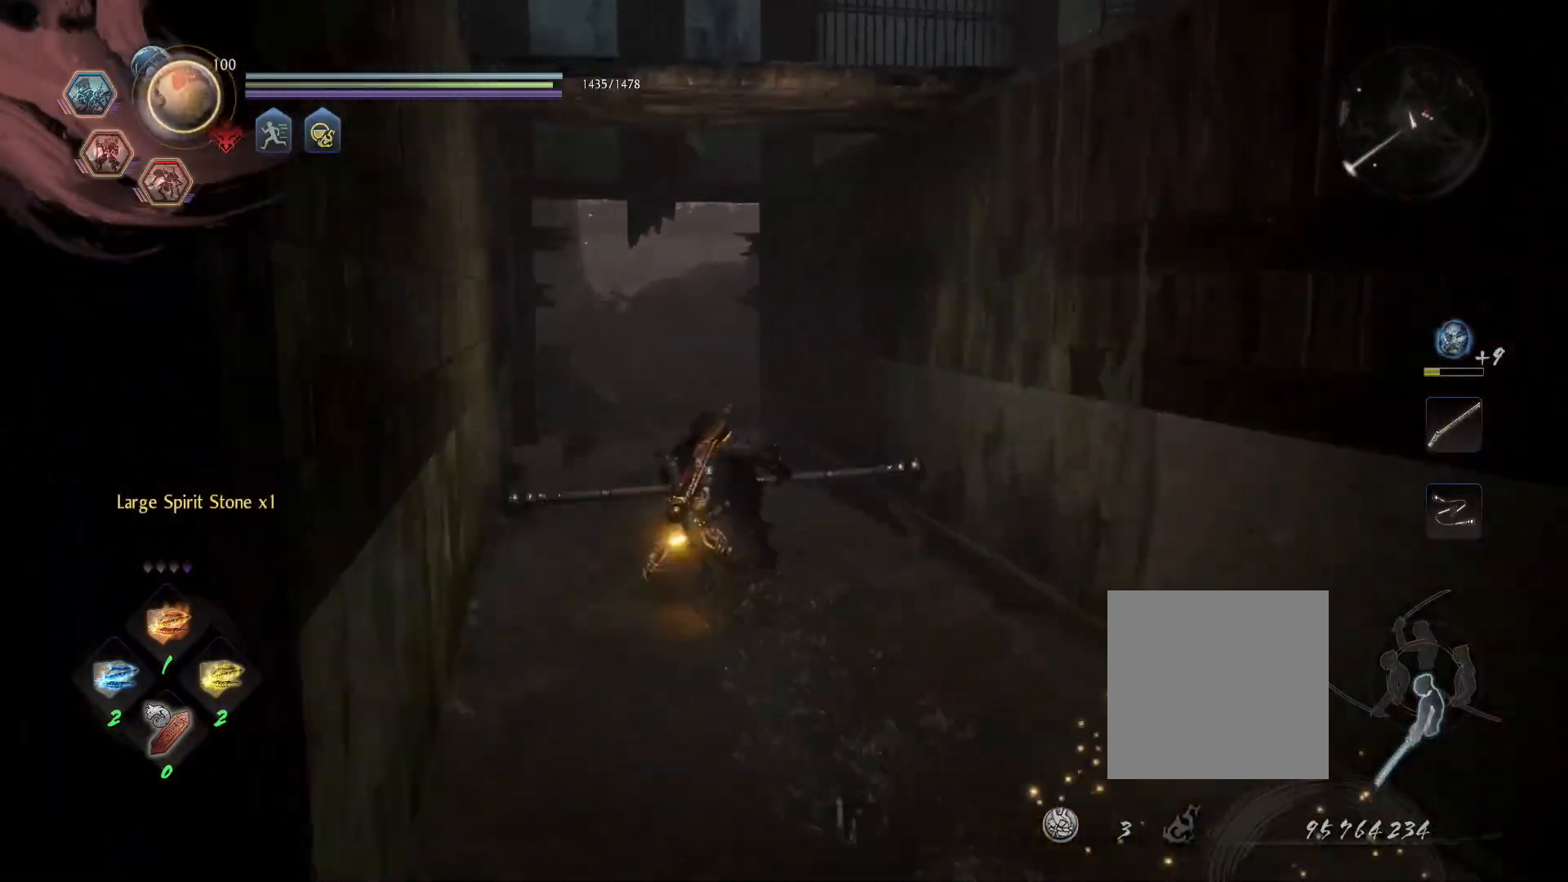
{"dt_ms": 500, "buttons": ["L1"], "left_stick": "up-left", "right_stick": "center", "events": [[50, "CIRCLE", "up"], [50, "R1", "up"], [117, "CROSS", "down"], [167, "R1", "down"], [233, "CIRCLE", "down"], [250, "CROSS", "up"], [267, "CIRCLE", "up"], [267, "R1", "up"], [333, "CROSS", "down"], [367, "R1", "down"], [433, "CIRCLE", "down"], [450, "CROSS", "up"], [483, "CIRCLE", "up"], [500, "R1", "up"]]}
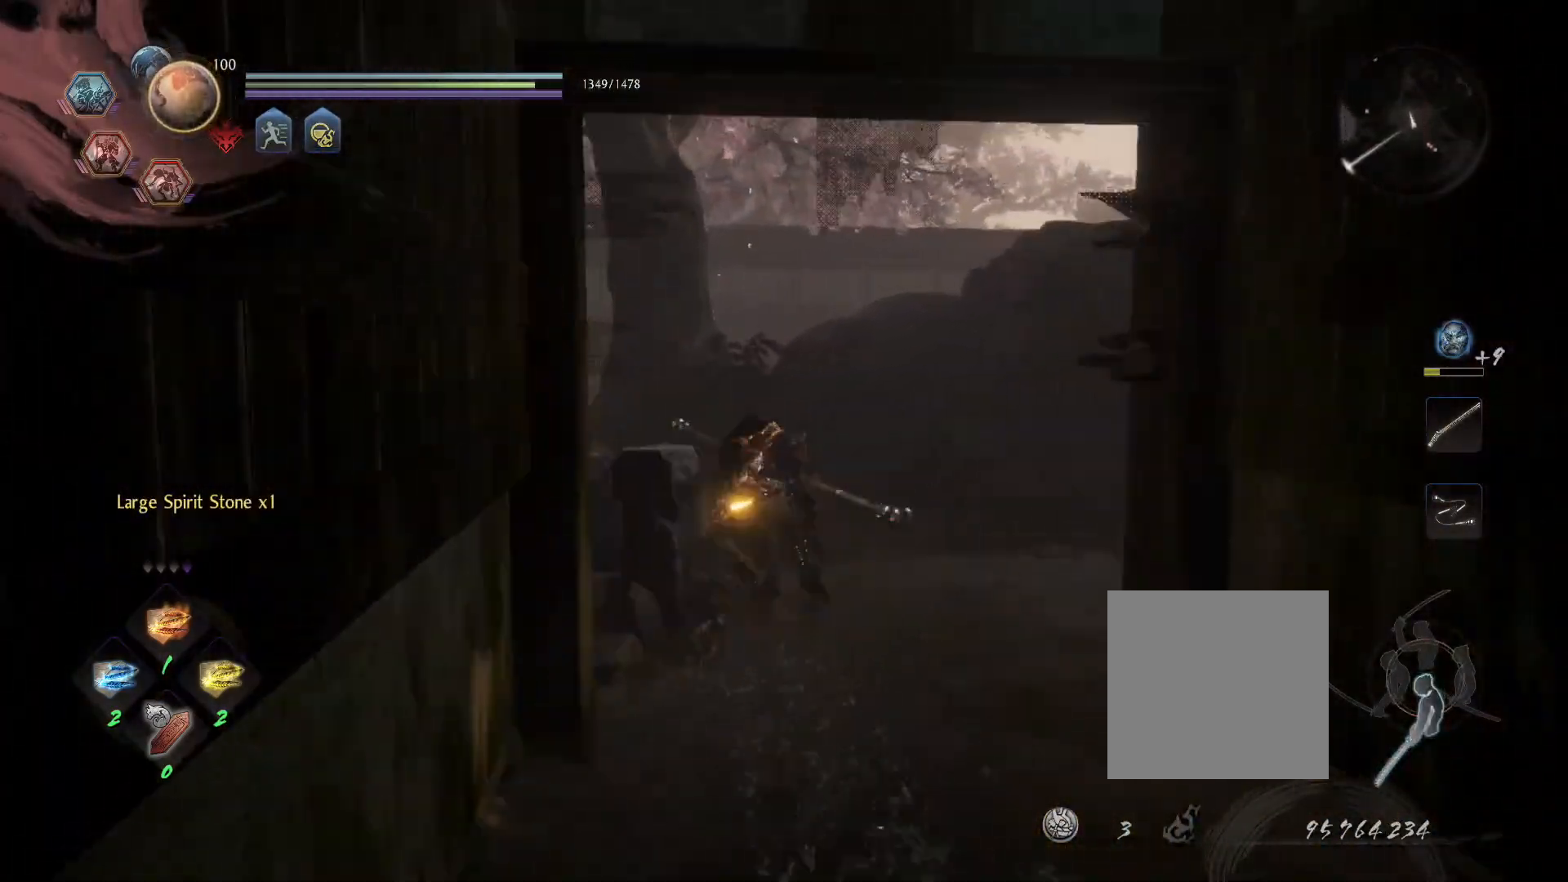
{"dt_ms": 500, "buttons": [], "left_stick": "up-left", "right_stick": "center", "events": [[150, "L1", "up"]]}
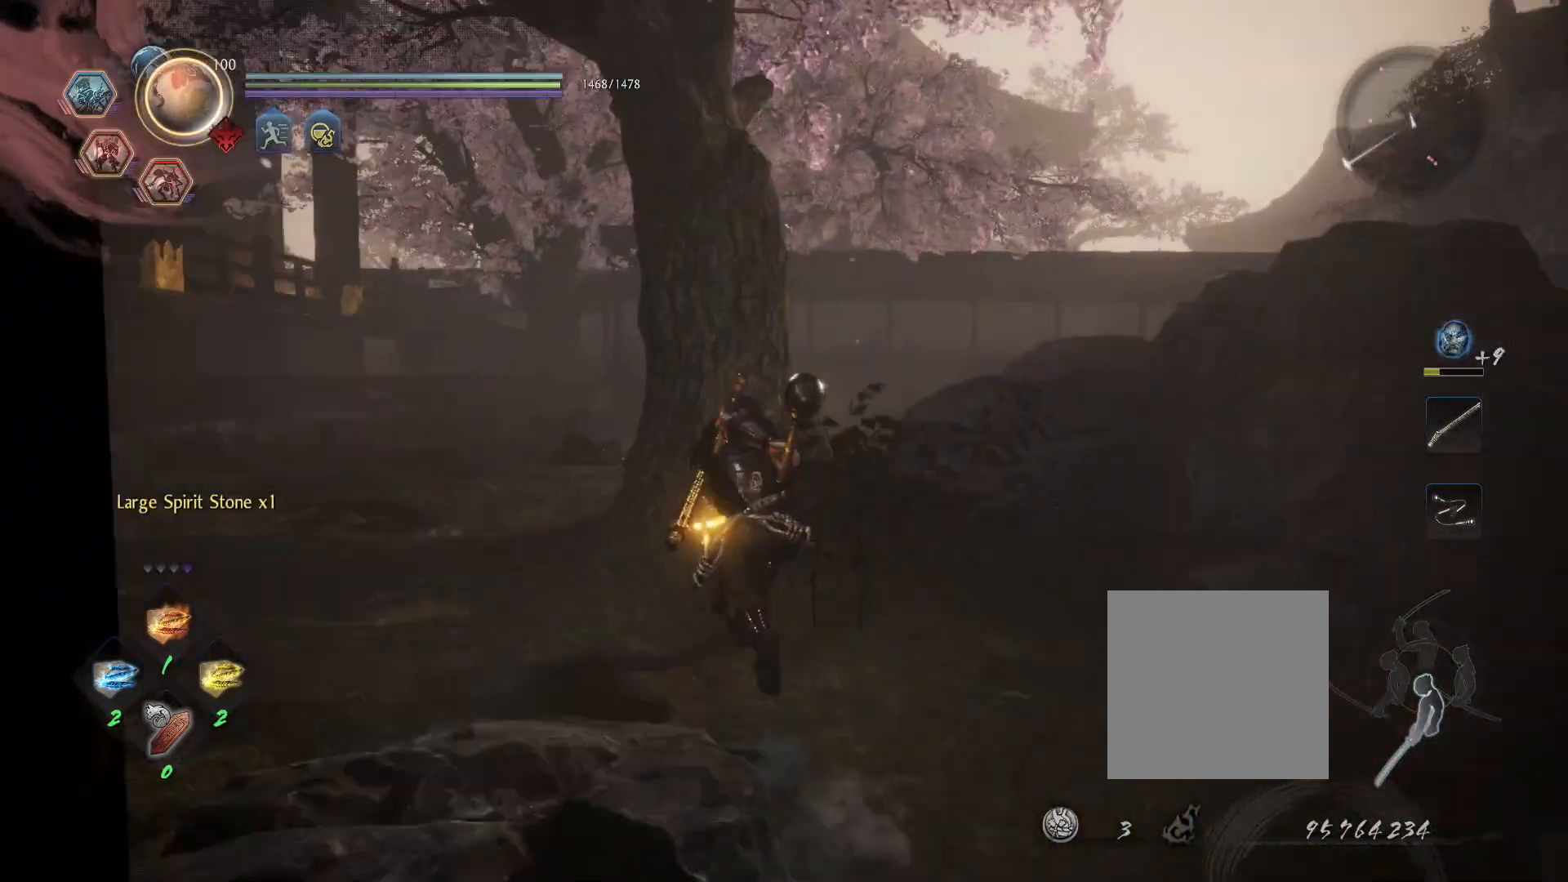
{"dt_ms": 500, "buttons": [], "left_stick": "up", "right_stick": "center", "events": [[483, "left_stick", "up"]]}
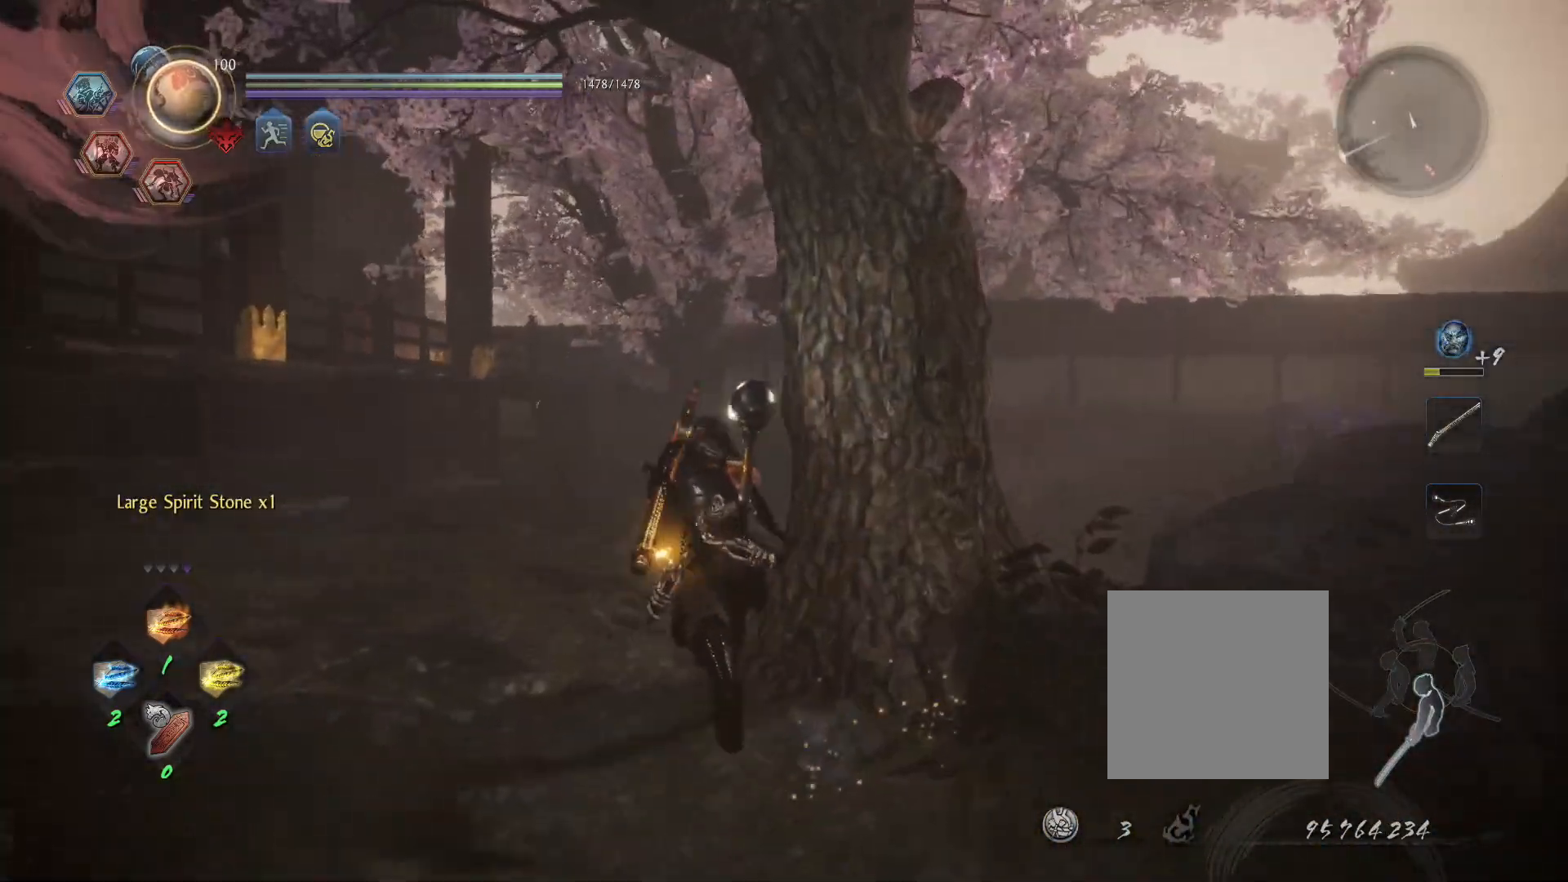
{"dt_ms": 500, "buttons": [], "left_stick": "up", "right_stick": "center", "events": []}
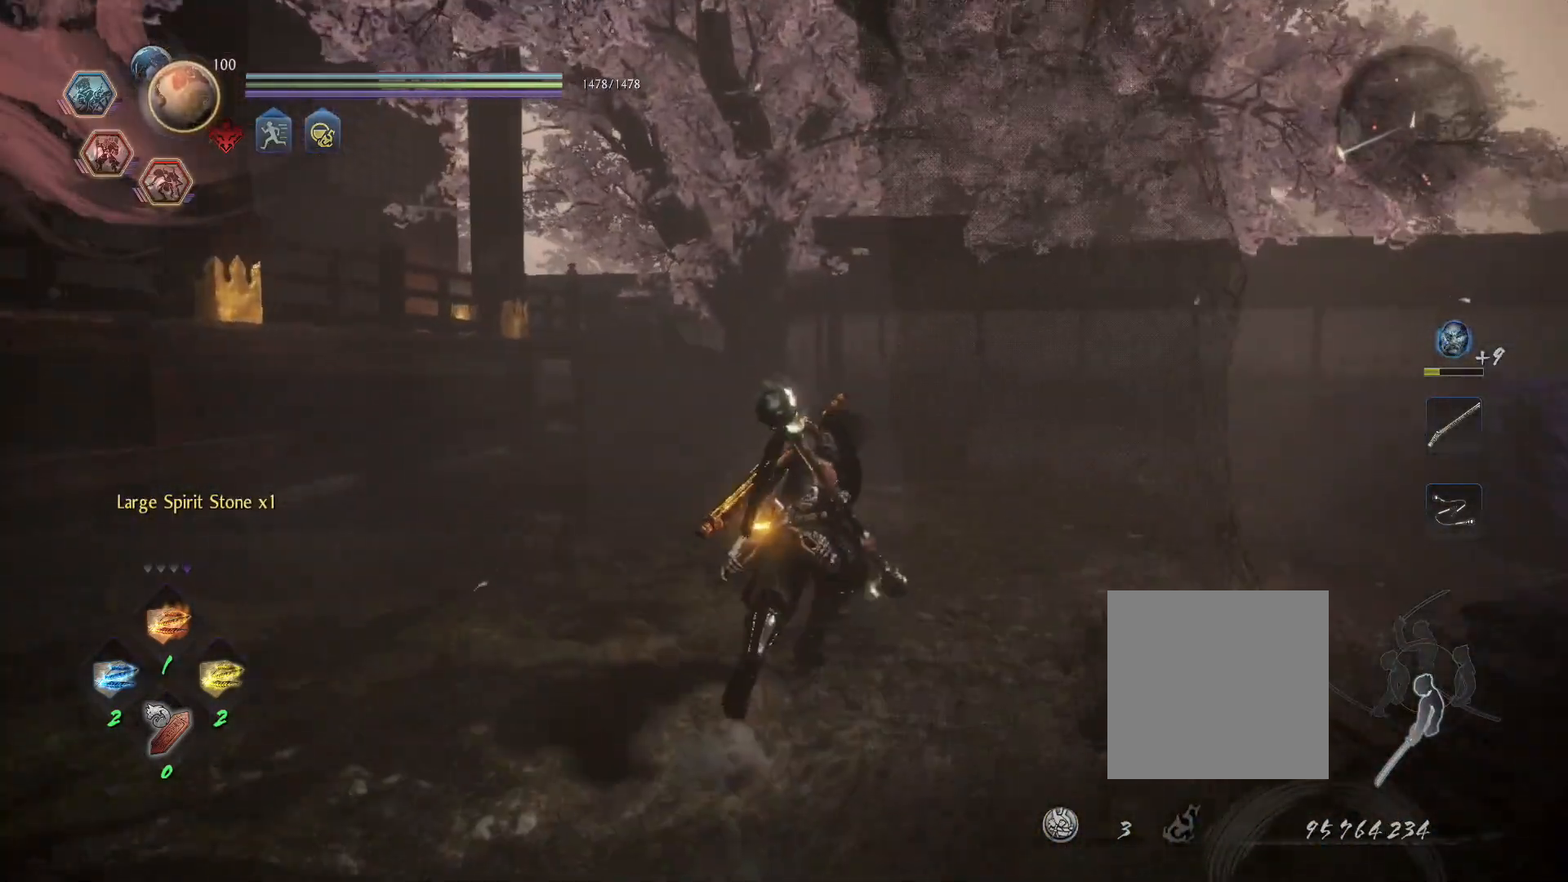
{"dt_ms": 500, "buttons": [], "left_stick": "up", "right_stick": "right", "events": [[400, "right_stick", "right"]]}
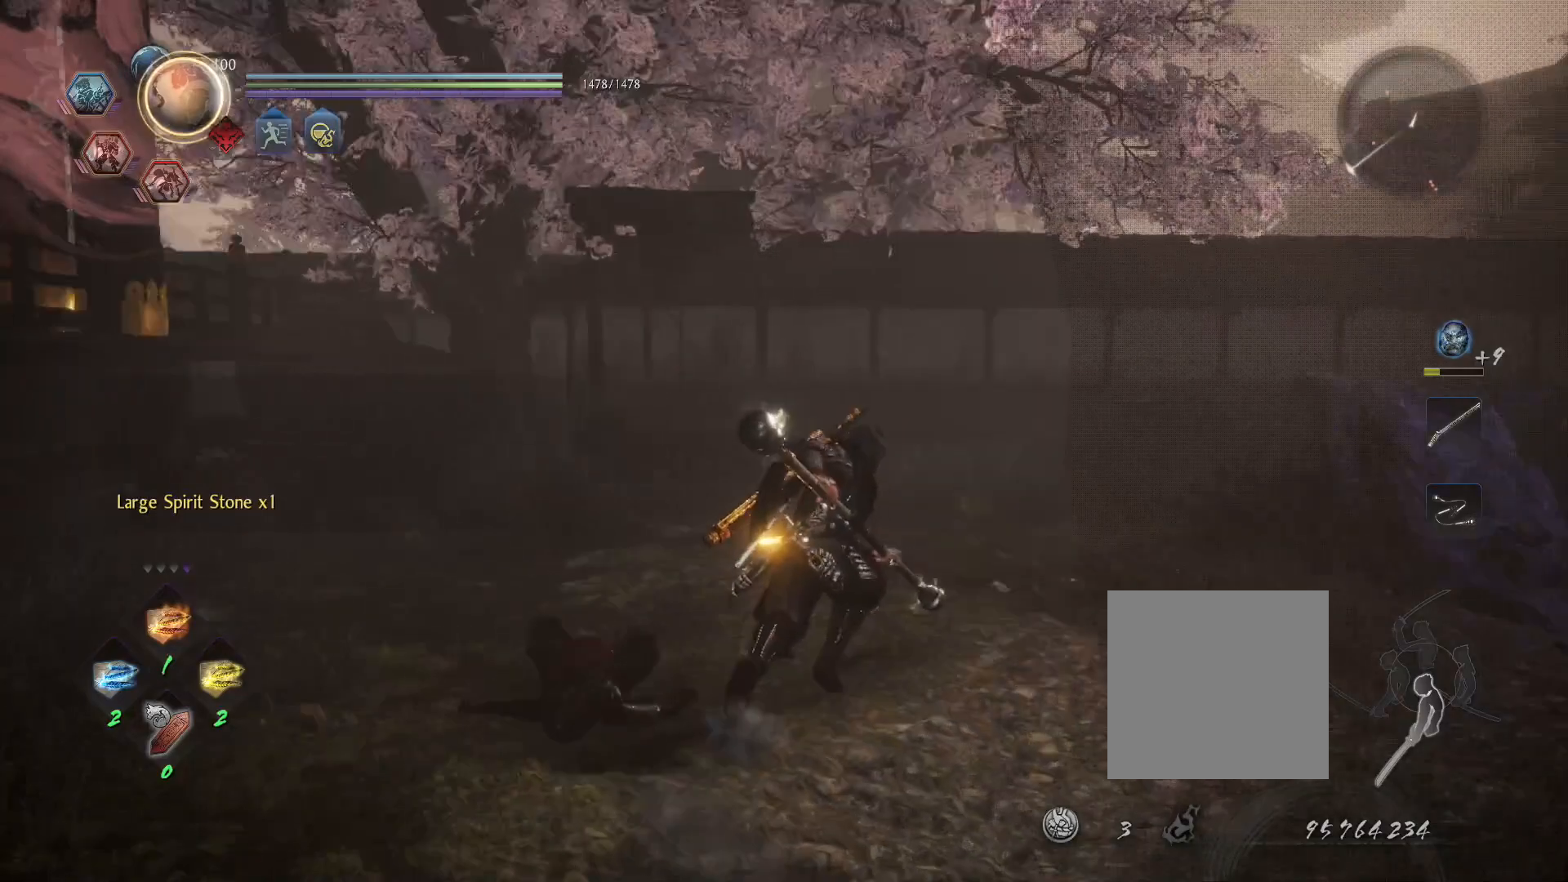
{"dt_ms": 500, "buttons": [], "left_stick": "up", "right_stick": "center", "events": [[483, "right_stick", "center"]]}
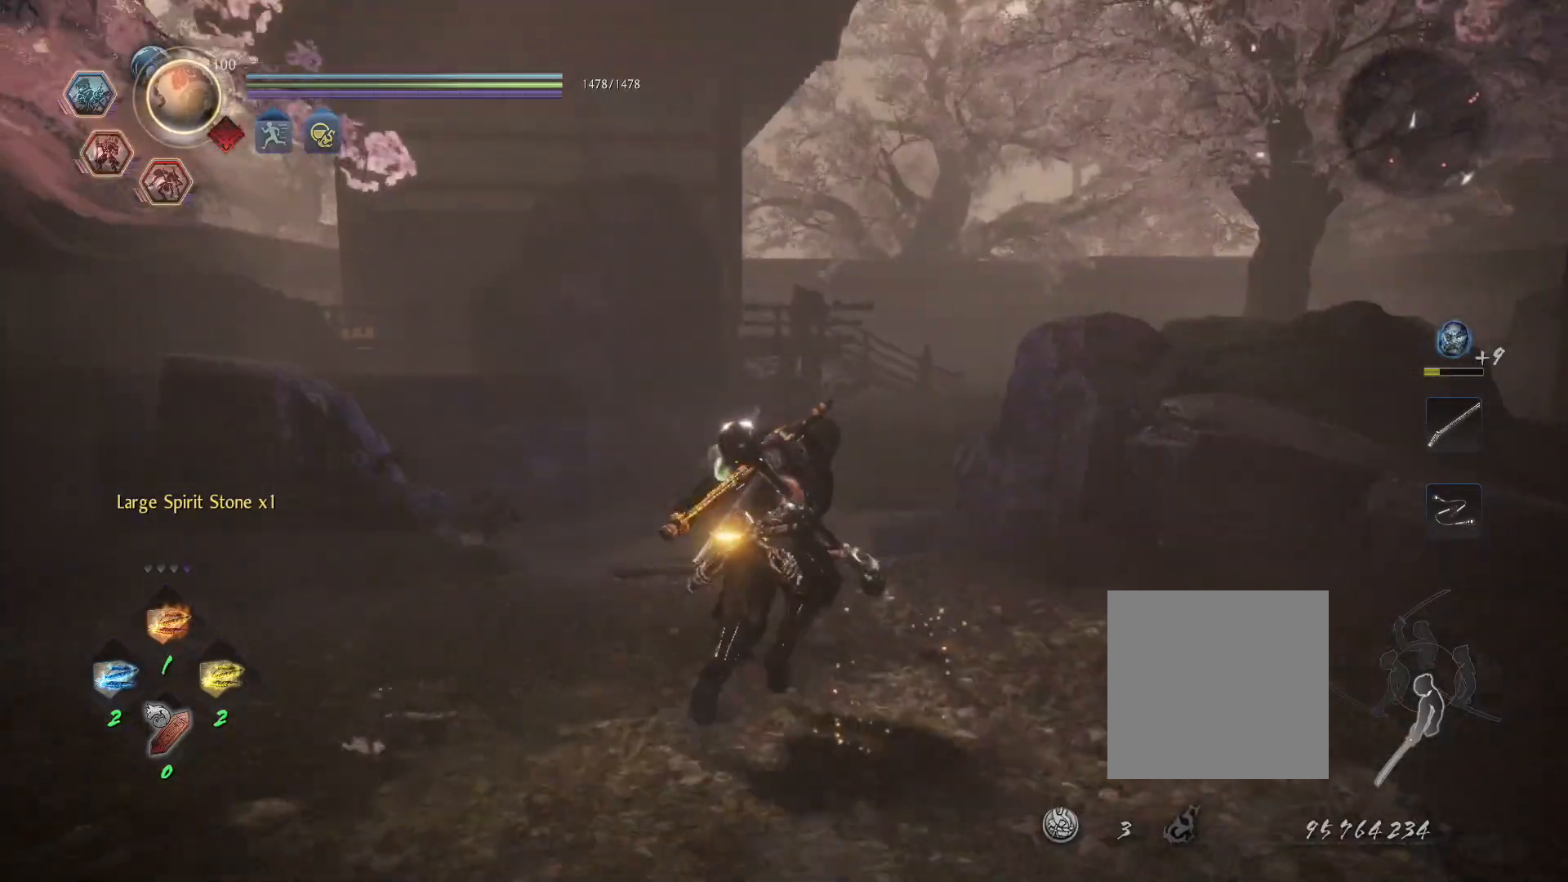
{"dt_ms": 500, "buttons": ["CROSS", "L1", "R1"], "left_stick": "up", "right_stick": "center", "events": [[133, "L1", "down"], [200, "CROSS", "down"], [267, "R1", "down"], [317, "CIRCLE", "down"], [333, "CROSS", "up"], [367, "CIRCLE", "up"], [367, "R1", "up"], [450, "CROSS", "down"], [500, "R1", "down"]]}
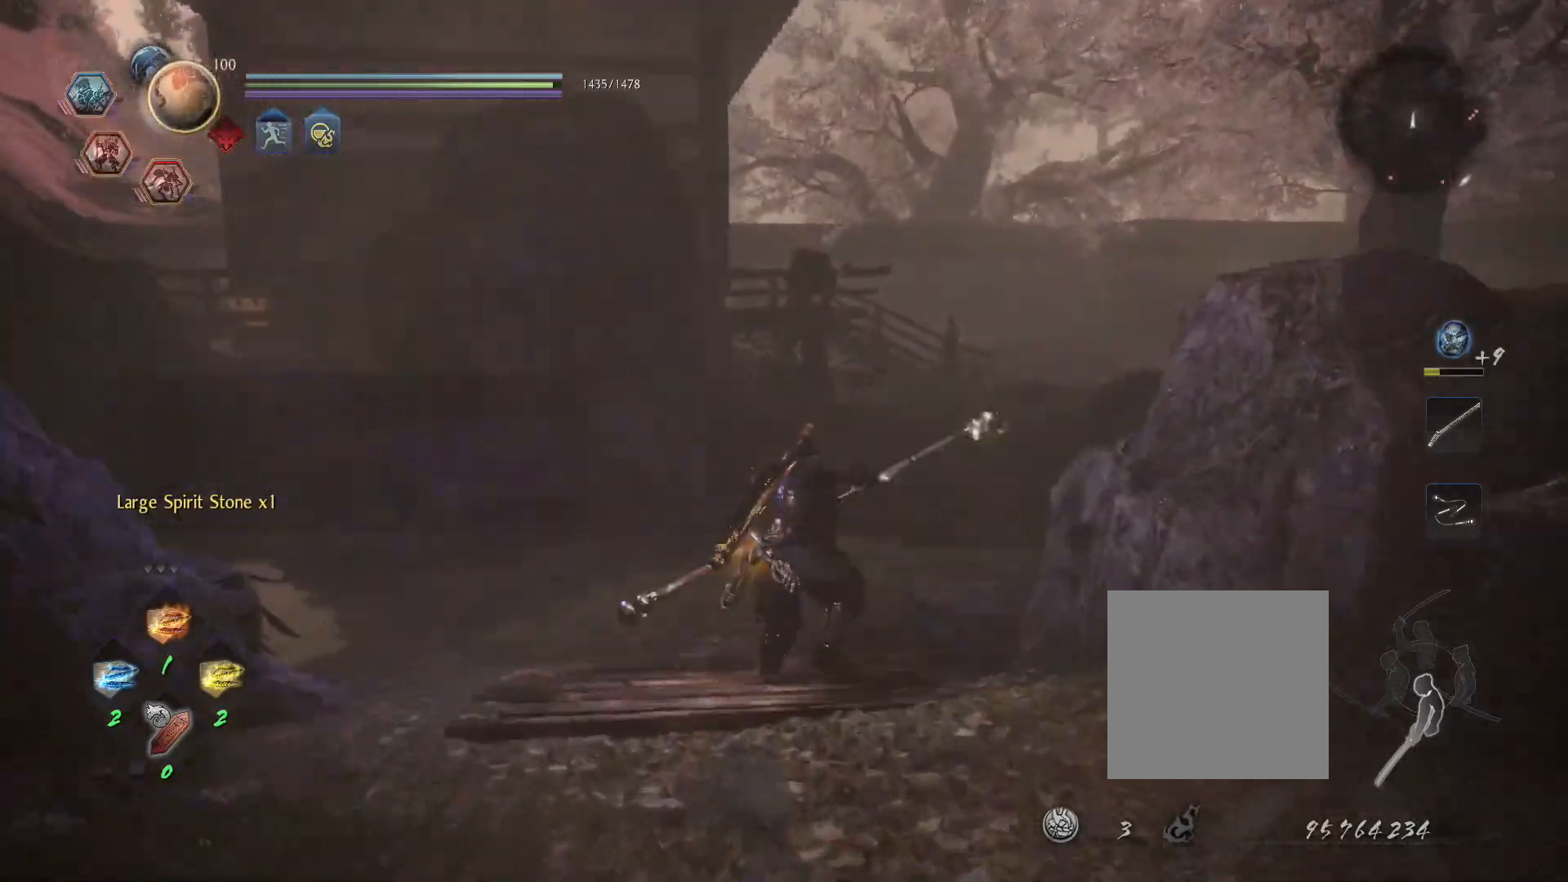
{"dt_ms": 500, "buttons": [], "left_stick": "up", "right_stick": "center"}
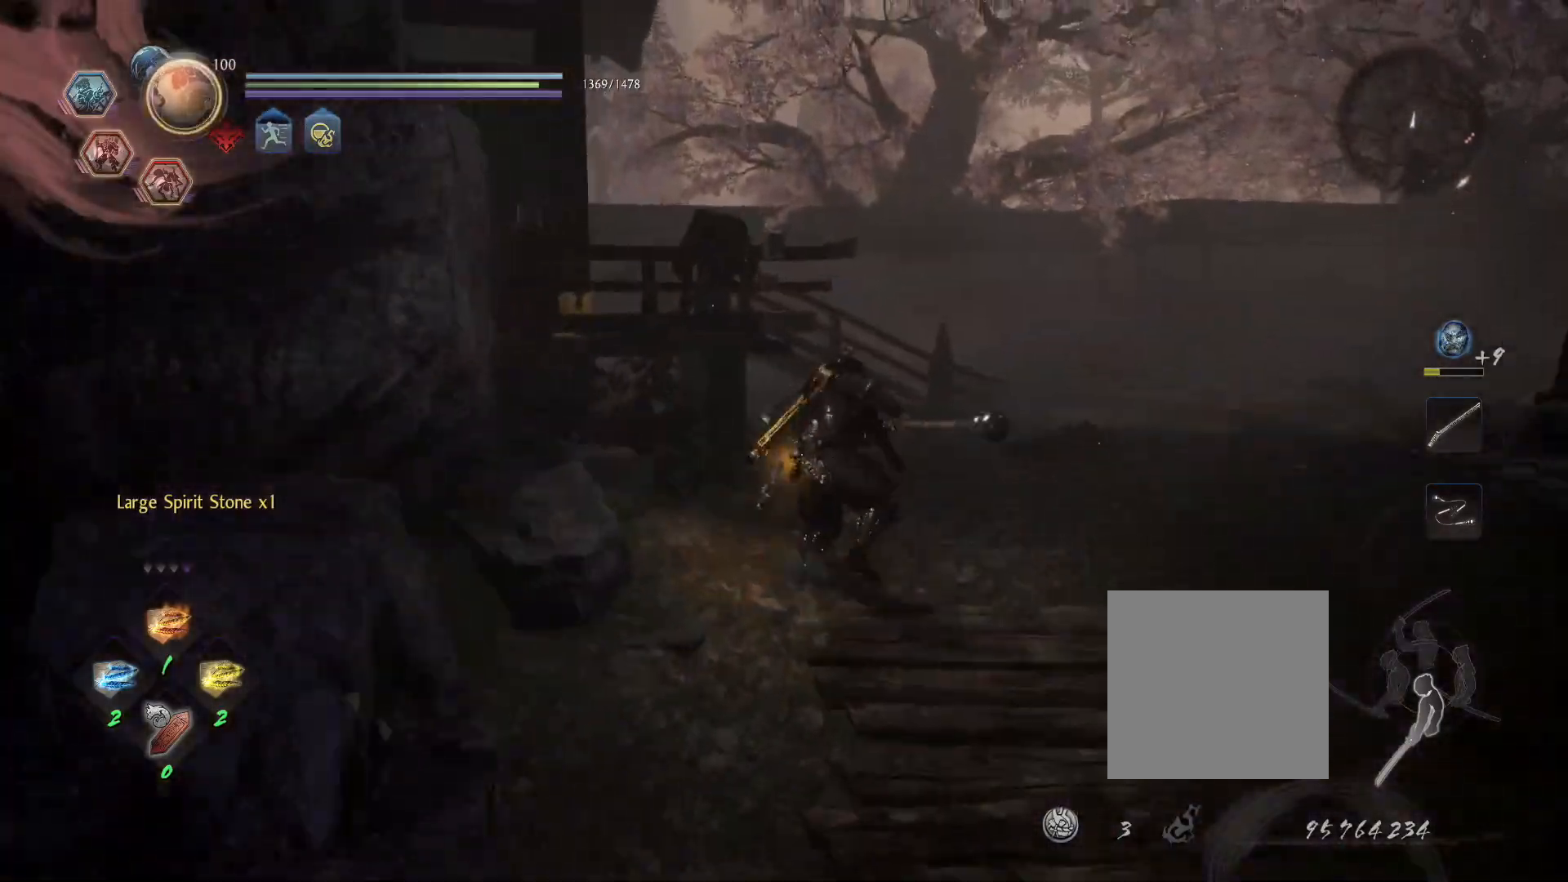
{"dt_ms": 500, "buttons": [], "left_stick": "up", "right_stick": "center"}
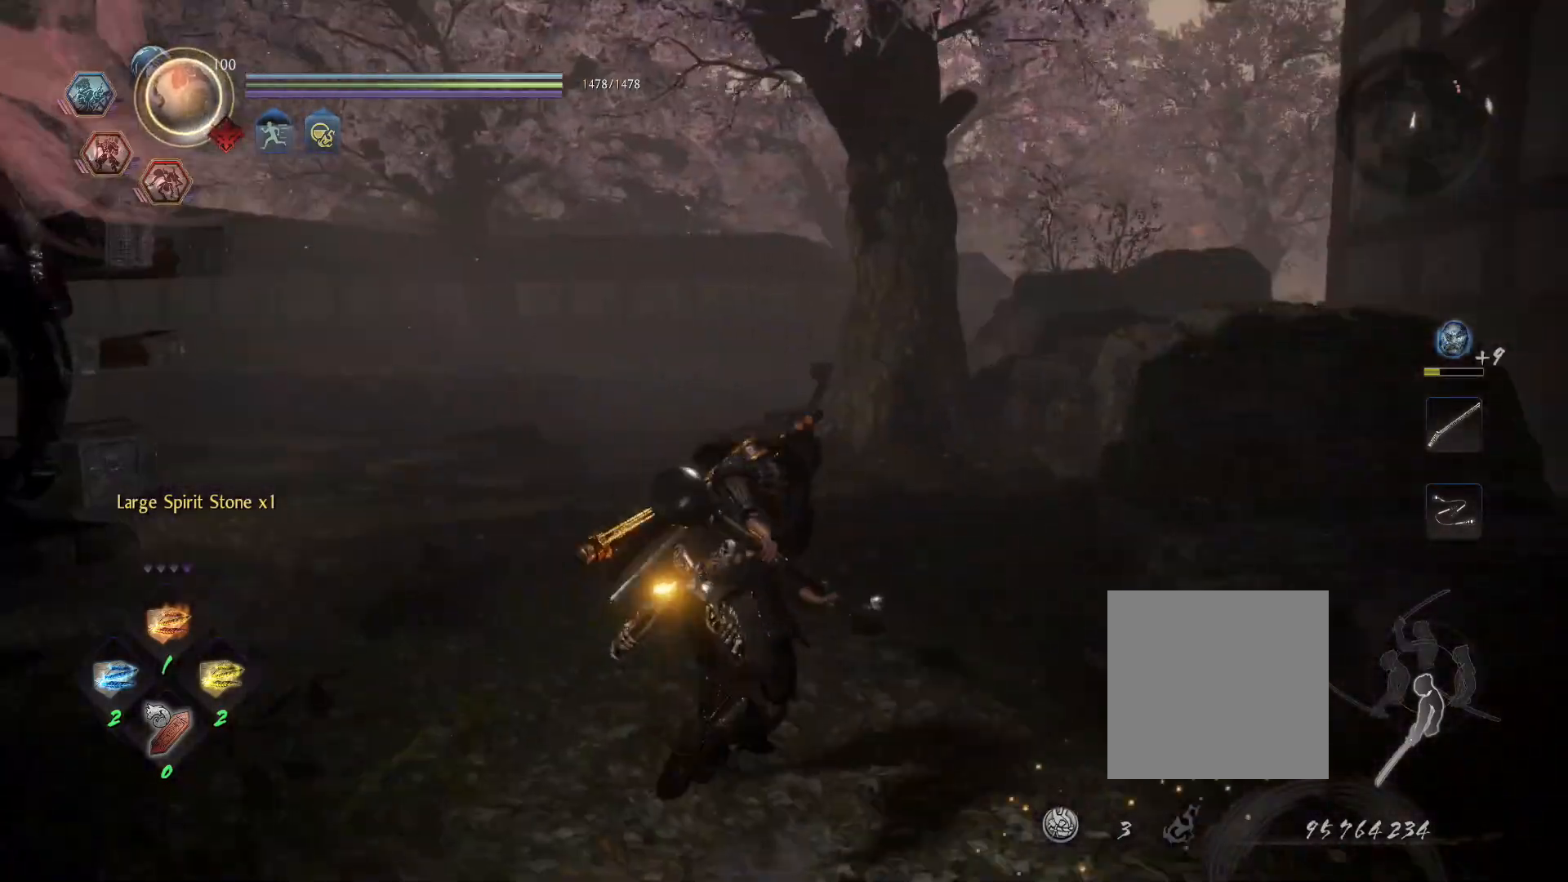
{"dt_ms": 500, "buttons": [], "left_stick": "up", "right_stick": "center", "events": []}
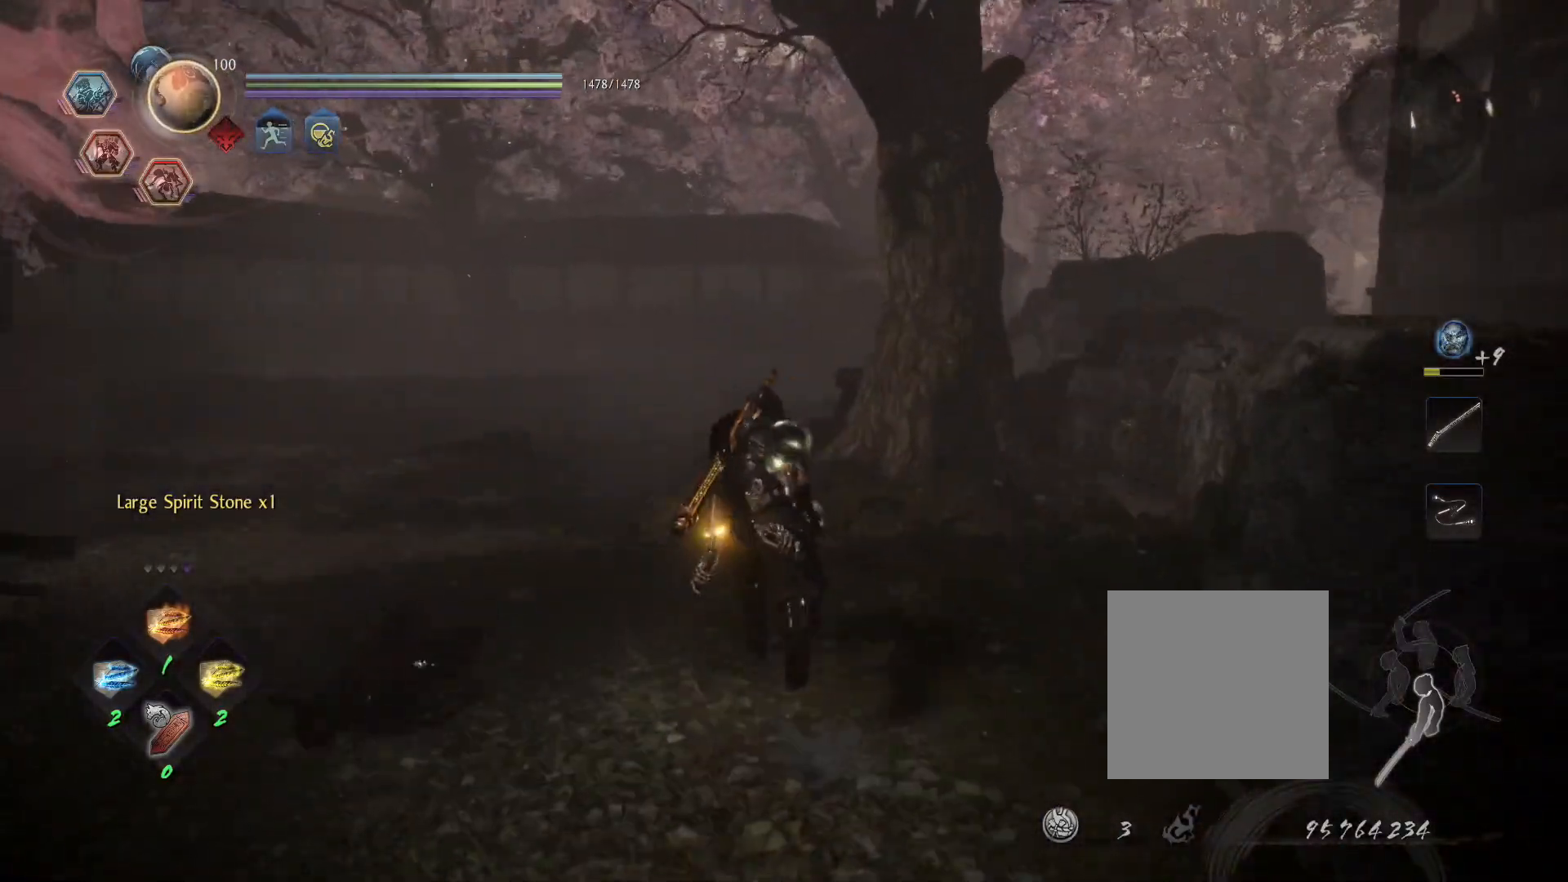
{"dt_ms": 500, "buttons": [], "left_stick": "up", "right_stick": "center", "events": []}
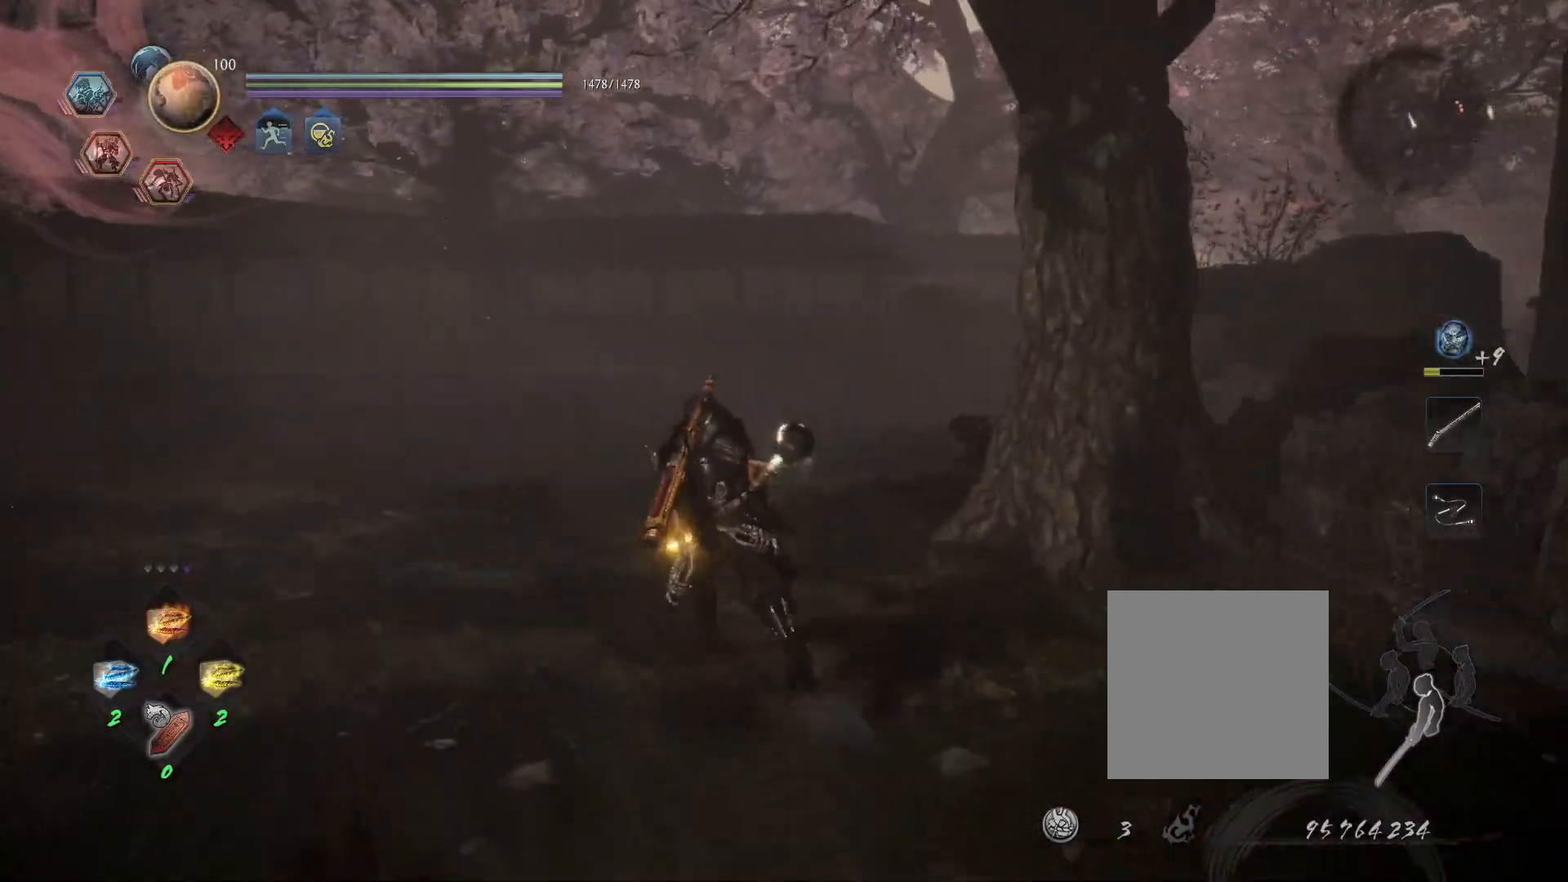
{"dt_ms": 500, "buttons": [], "left_stick": "up", "right_stick": "center", "events": [[50, "L1", "down"], [133, "CROSS", "down"], [167, "R1", "down"], [233, "CIRCLE", "down"], [250, "CROSS", "up"], [300, "CIRCLE", "up"], [300, "R1", "up"], [383, "L1", "up"]]}
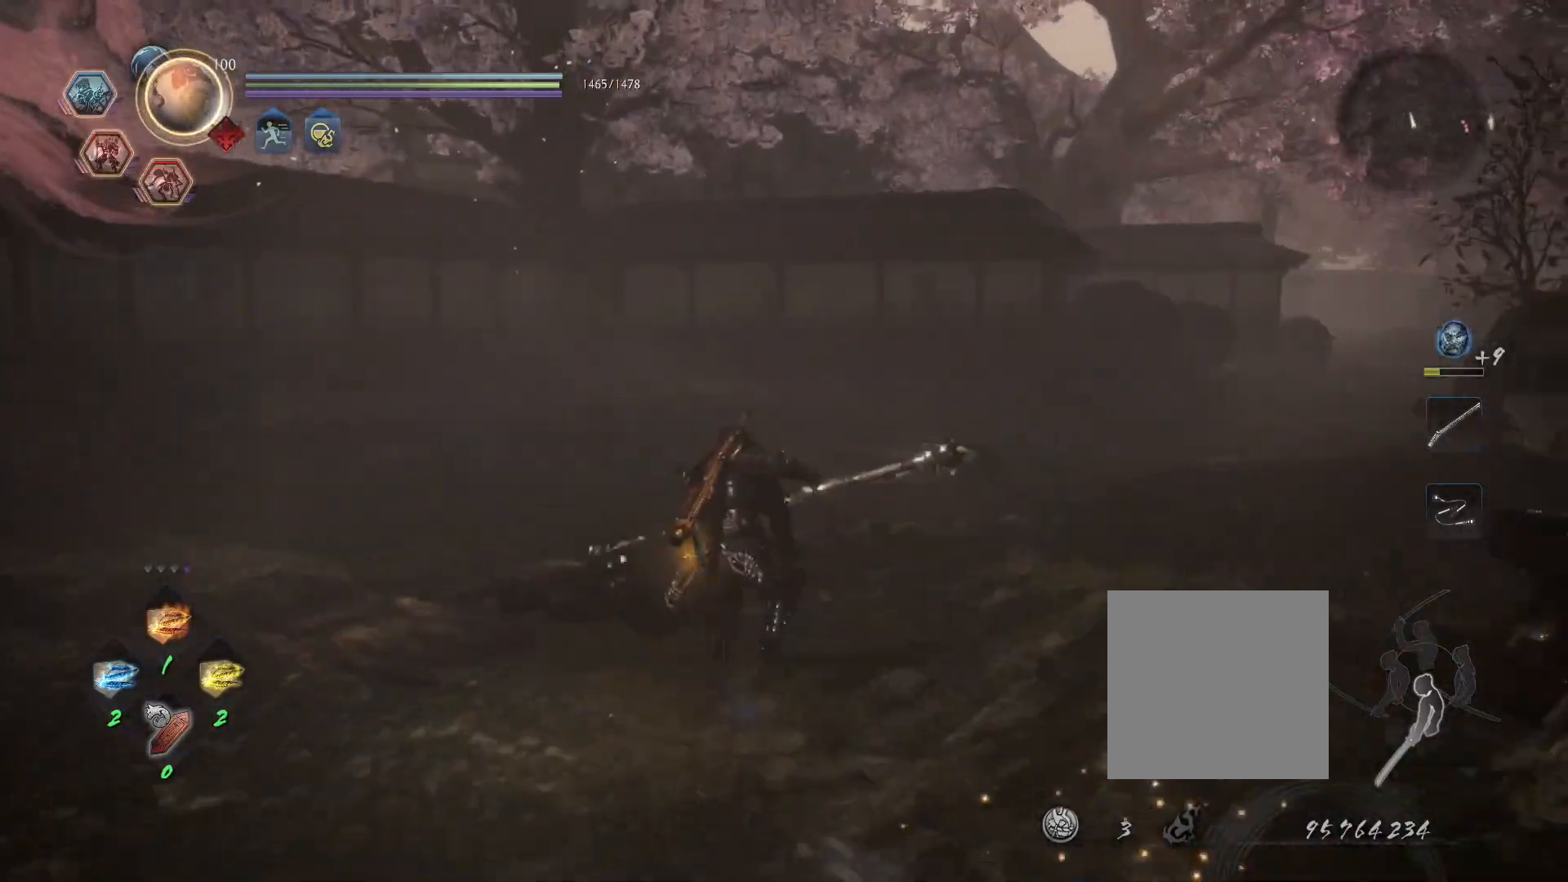
{"dt_ms": 500, "buttons": [], "left_stick": "up", "right_stick": "center", "events": [[67, "right_stick", "right"], [433, "right_stick", "center"]]}
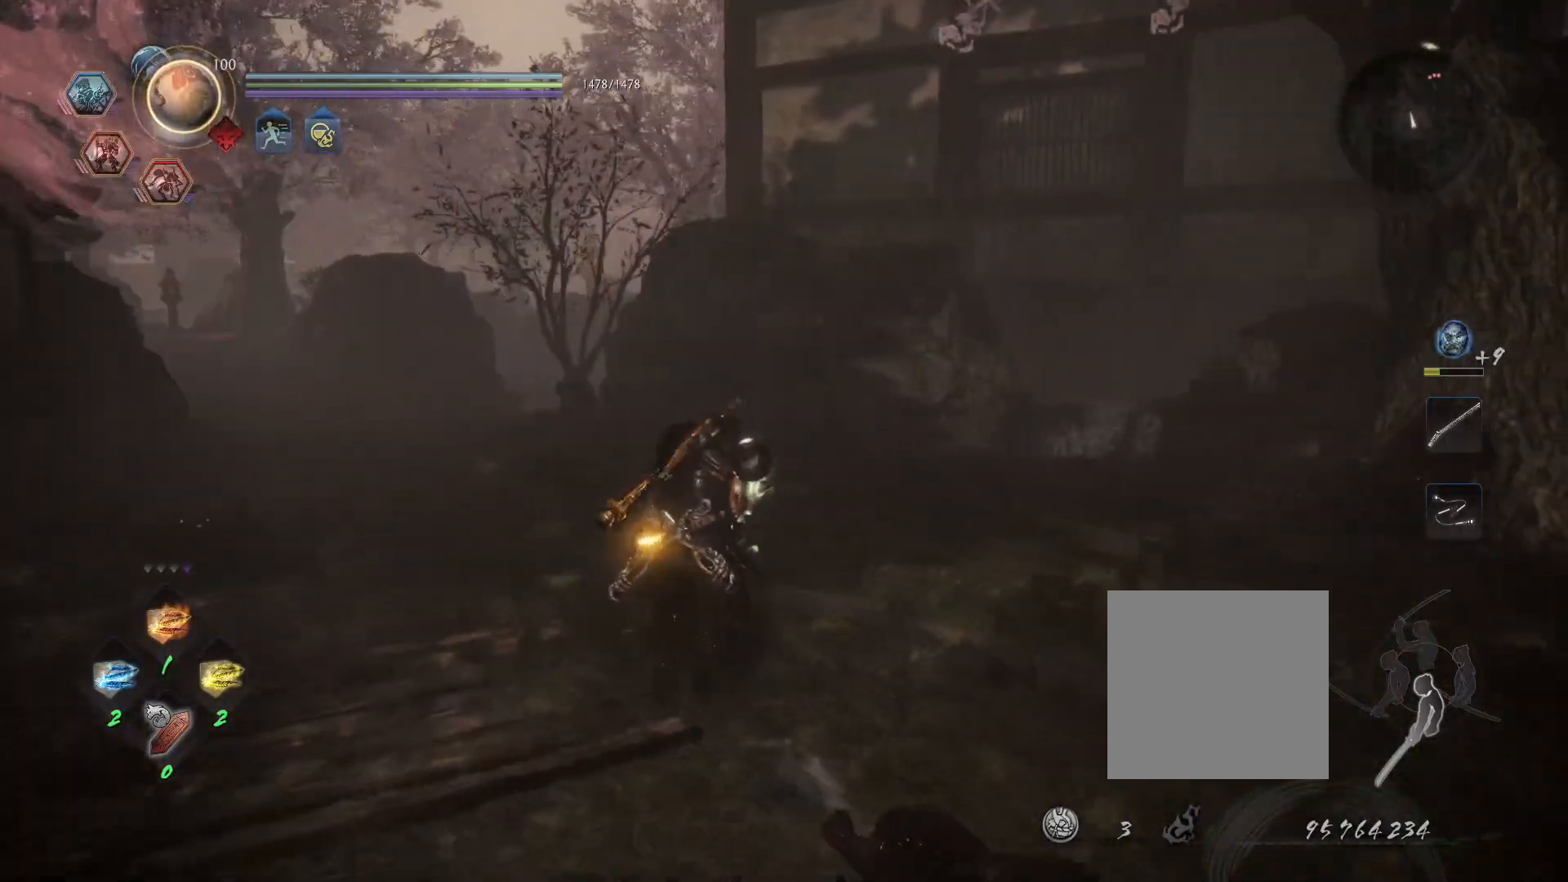
{"dt_ms": 500, "buttons": [], "left_stick": "up-right", "right_stick": "right", "events": [[250, "left_stick", "center"], [333, "right_stick", "right"], [483, "left_stick", "up-right"]]}
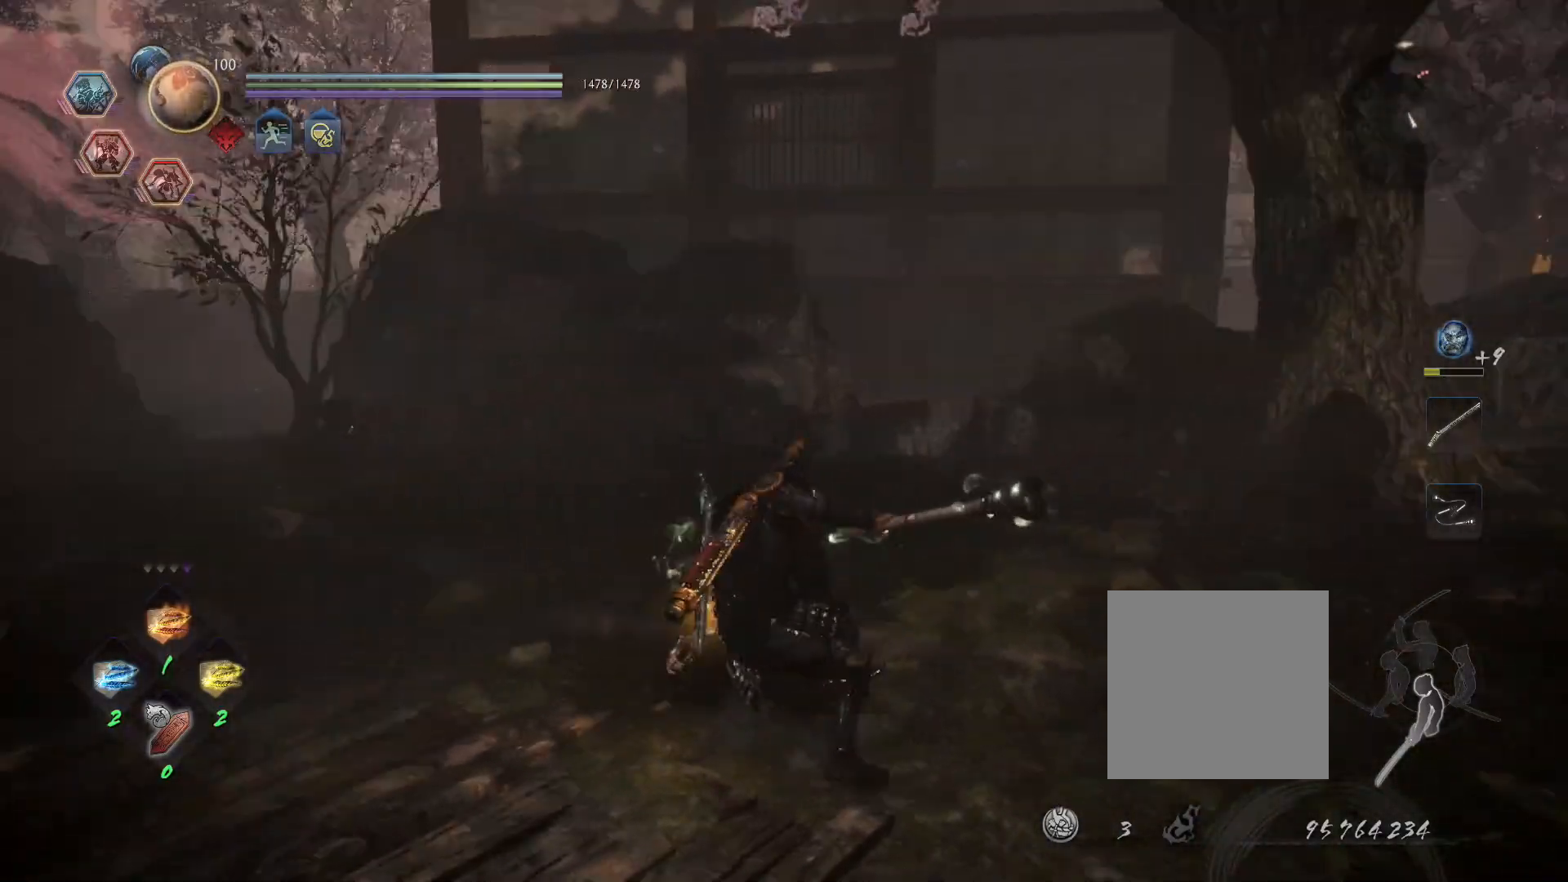
{"dt_ms": 500, "buttons": ["L1"], "left_stick": "up-right", "right_stick": "right", "events": [[450, "L1", "down"]]}
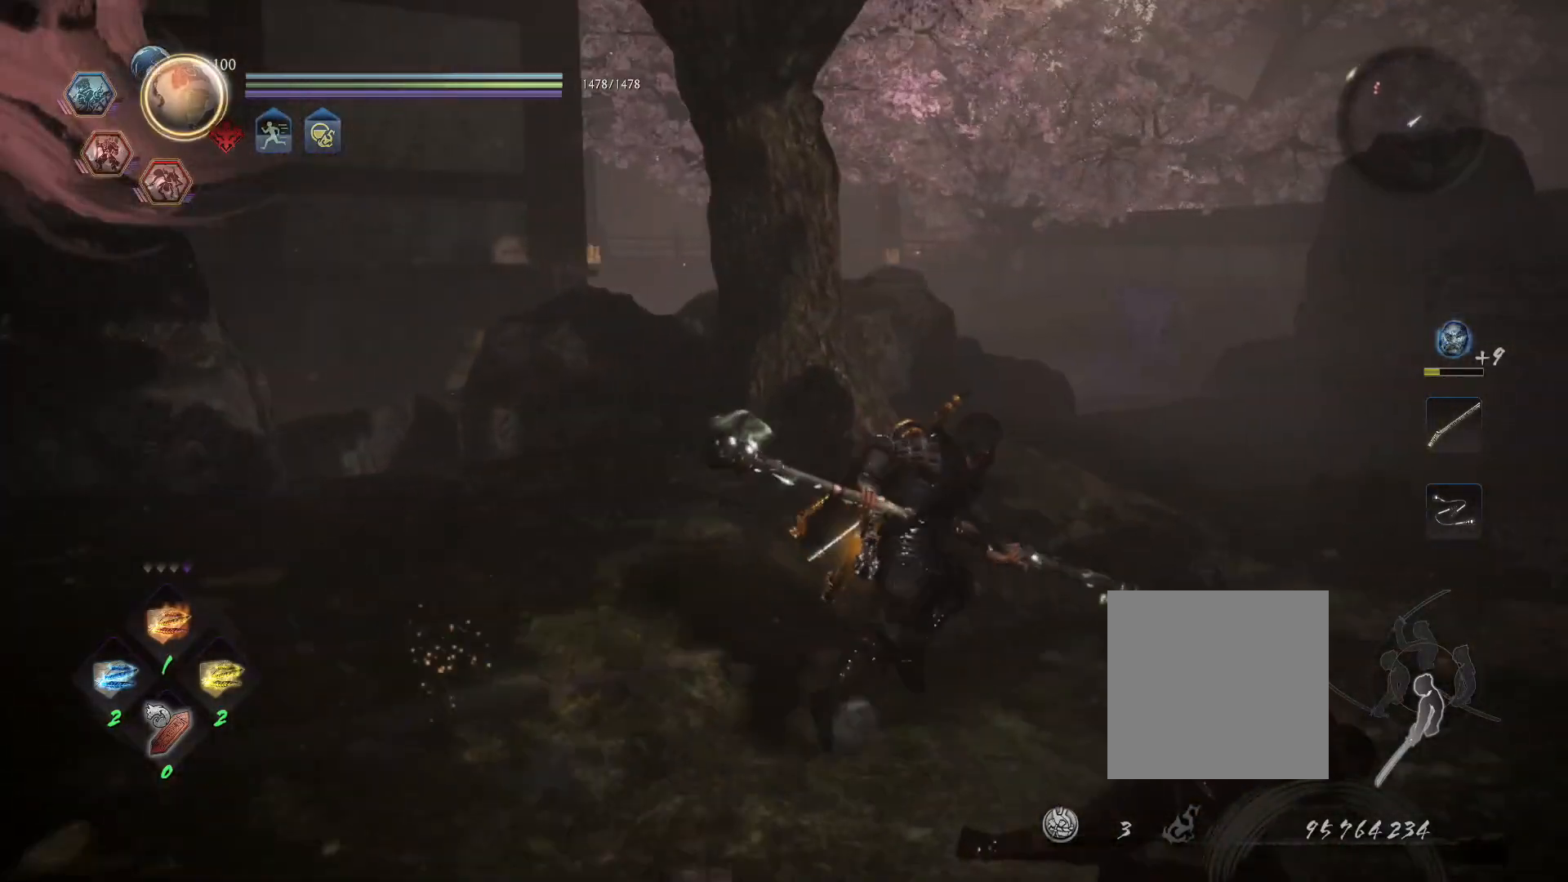
{"dt_ms": 500, "buttons": ["CROSS", "L1"], "left_stick": "up-right", "right_stick": "center", "events": [[33, "CROSS", "down"], [33, "right_stick", "center"], [67, "R1", "down"], [117, "CIRCLE", "down"], [133, "CROSS", "up"], [183, "CIRCLE", "up"], [183, "R1", "up"], [267, "CROSS", "down"], [300, "R1", "down"], [350, "CIRCLE", "down"], [367, "CROSS", "up"], [417, "CIRCLE", "up"], [417, "R1", "up"], [500, "CROSS", "down"]]}
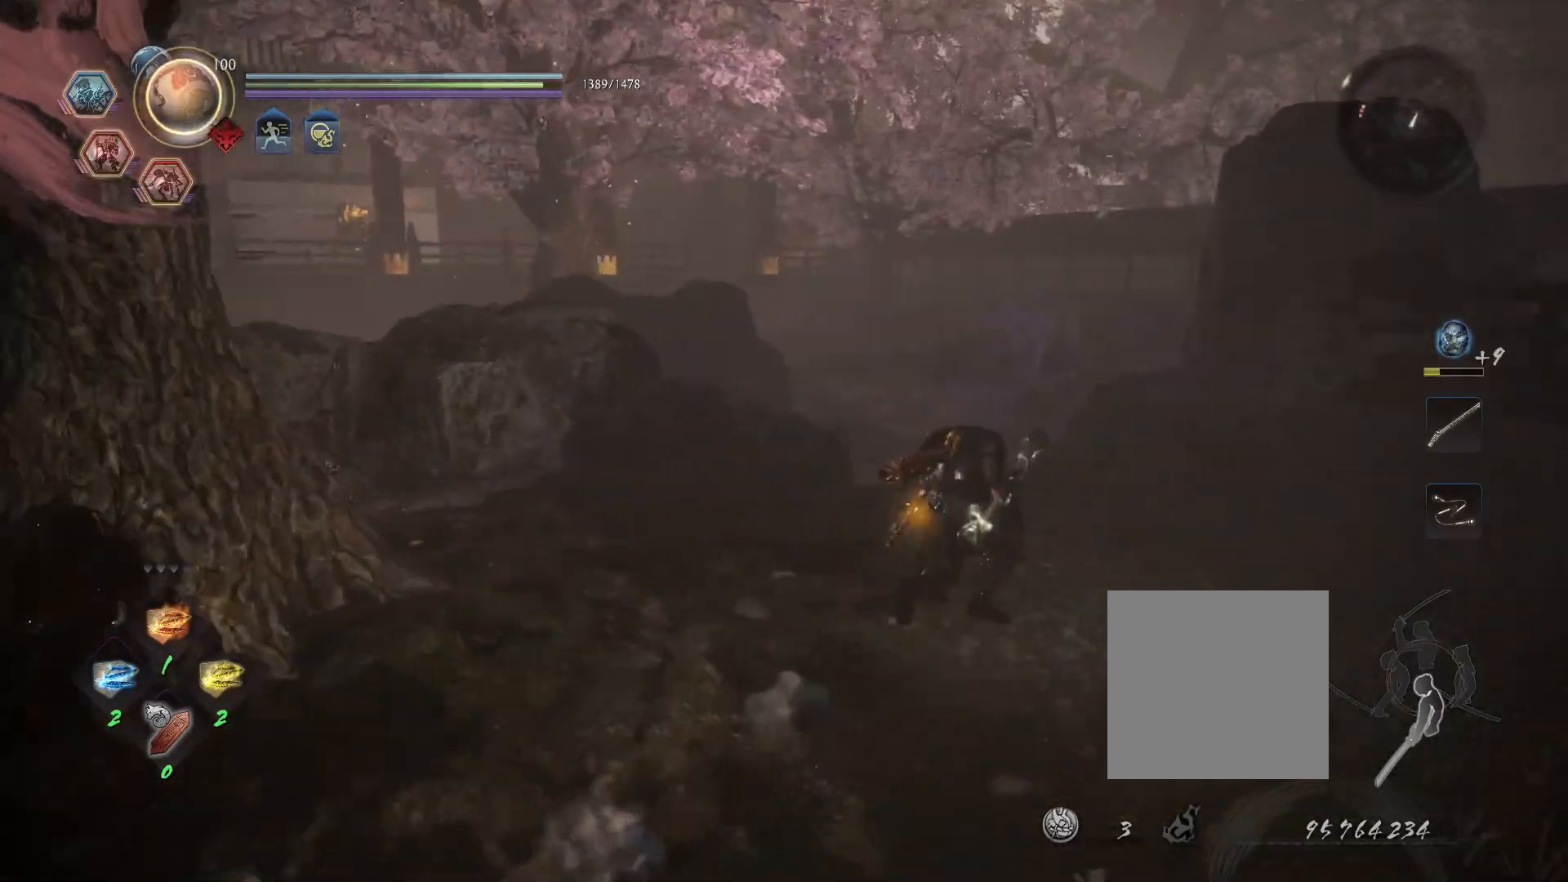
{"dt_ms": 500, "buttons": [], "left_stick": "center", "right_stick": "center", "events": [[17, "R1", "down"], [50, "left_stick", "up"], [83, "CIRCLE", "down"], [100, "CROSS", "up"], [133, "CIRCLE", "up"], [133, "R1", "up"], [200, "CROSS", "down"], [233, "R1", "down"], [283, "CIRCLE", "down"], [300, "CROSS", "up"], [333, "L1", "up"], [350, "CIRCLE", "up"], [350, "R1", "up"], [500, "left_stick", "center"]]}